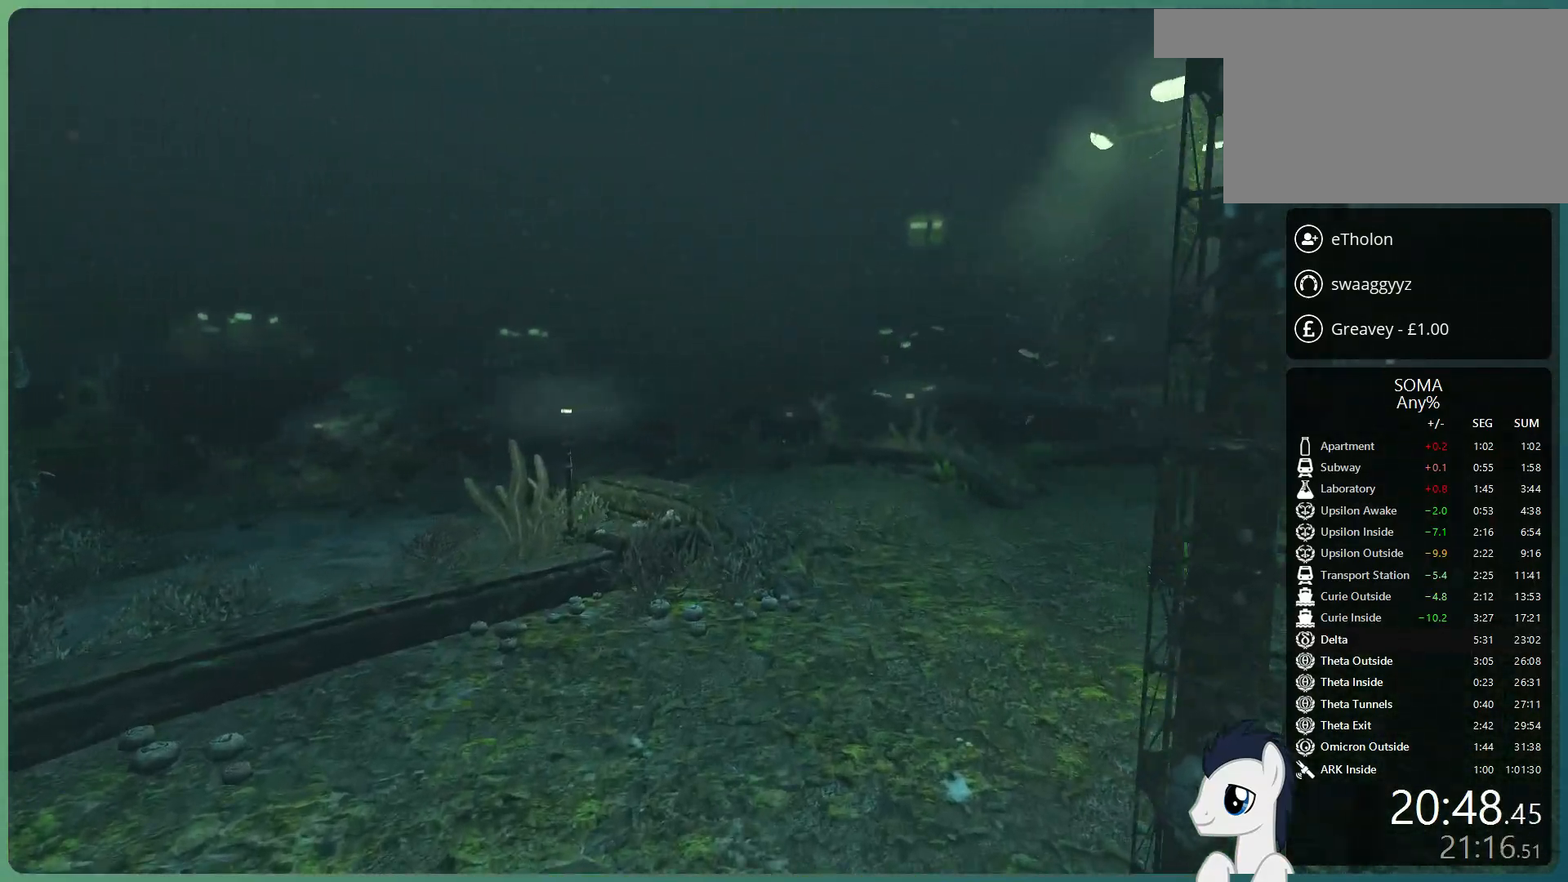
Gameplay with keyboard and mouse; each line is a JSON object with the keys and mouse buttons held at the frame after it. "events" lists presses ("down") and releases ("up") of "a", "alt", "c", "ctrl", "d", "e", "f", "q", "r", "s", "shift", "space", "tab", "v", "w", "x", "z", "mouse_left", "mouse_middle", "mouse_right", "mouse_wheel_up" and "mouse_wheel_down" between this image and that frame as [ms after this image, input, new state], when the widget could be followed in between. "mouse_left", "mouse_middle", "mouse_right", "mouse_wheel_up", "mouse_wheel_down" = the "left", "middle", "right", "wheel_up", "wheel_down" buttons of the "mouse" list. No other keys are recorded. Mouse movement is not recorded.
{"keys": ["shift", "w"], "mouse": [], "events": []}
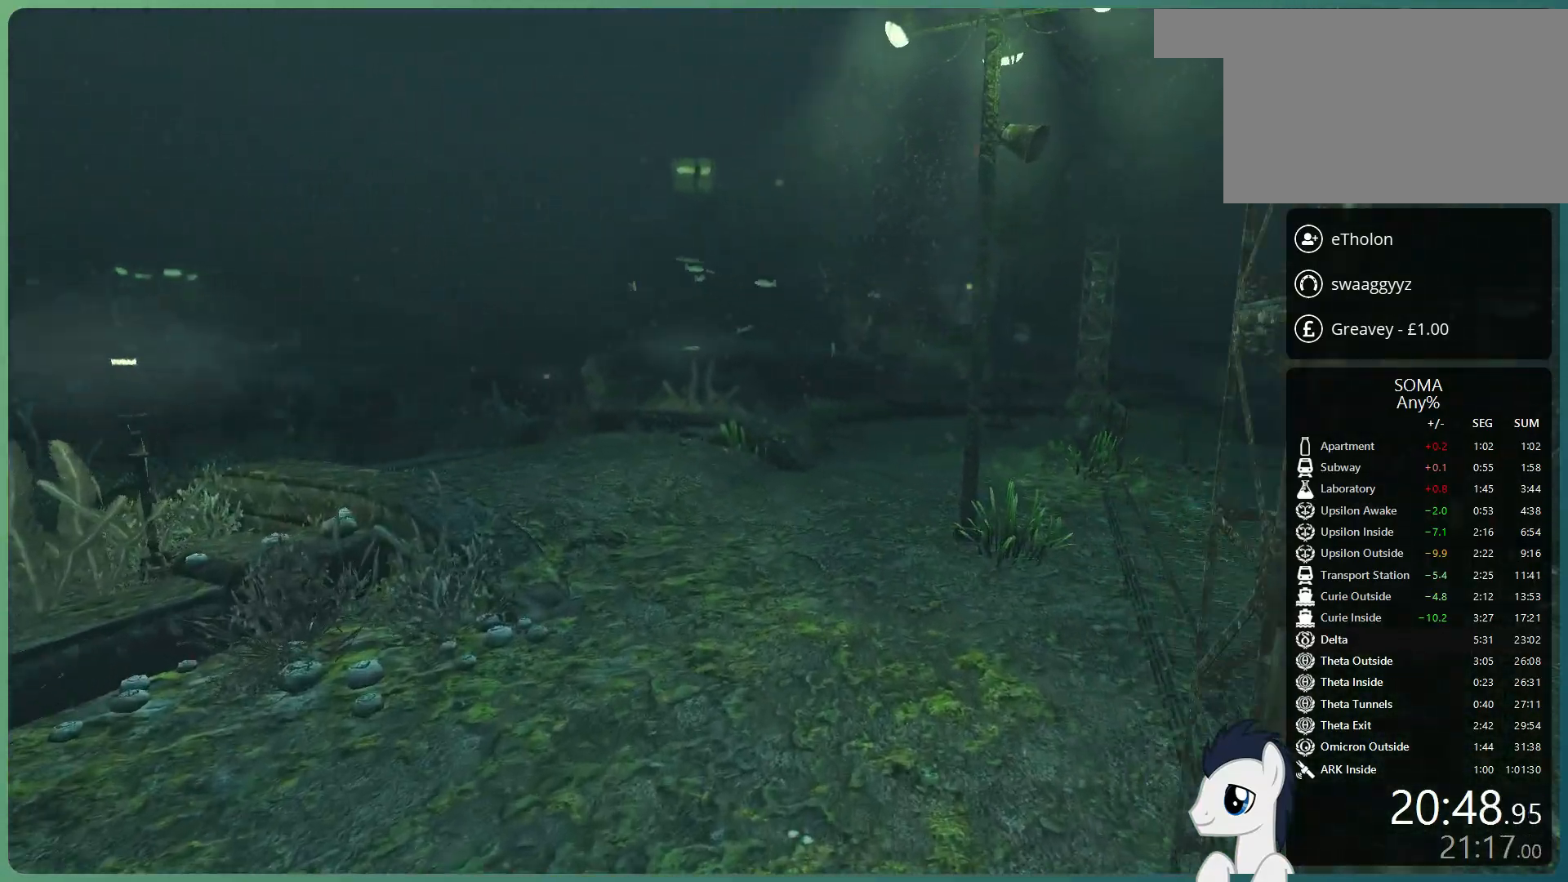
{"keys": ["shift", "space", "w"], "mouse": [], "events": [[467, "space", "down"]]}
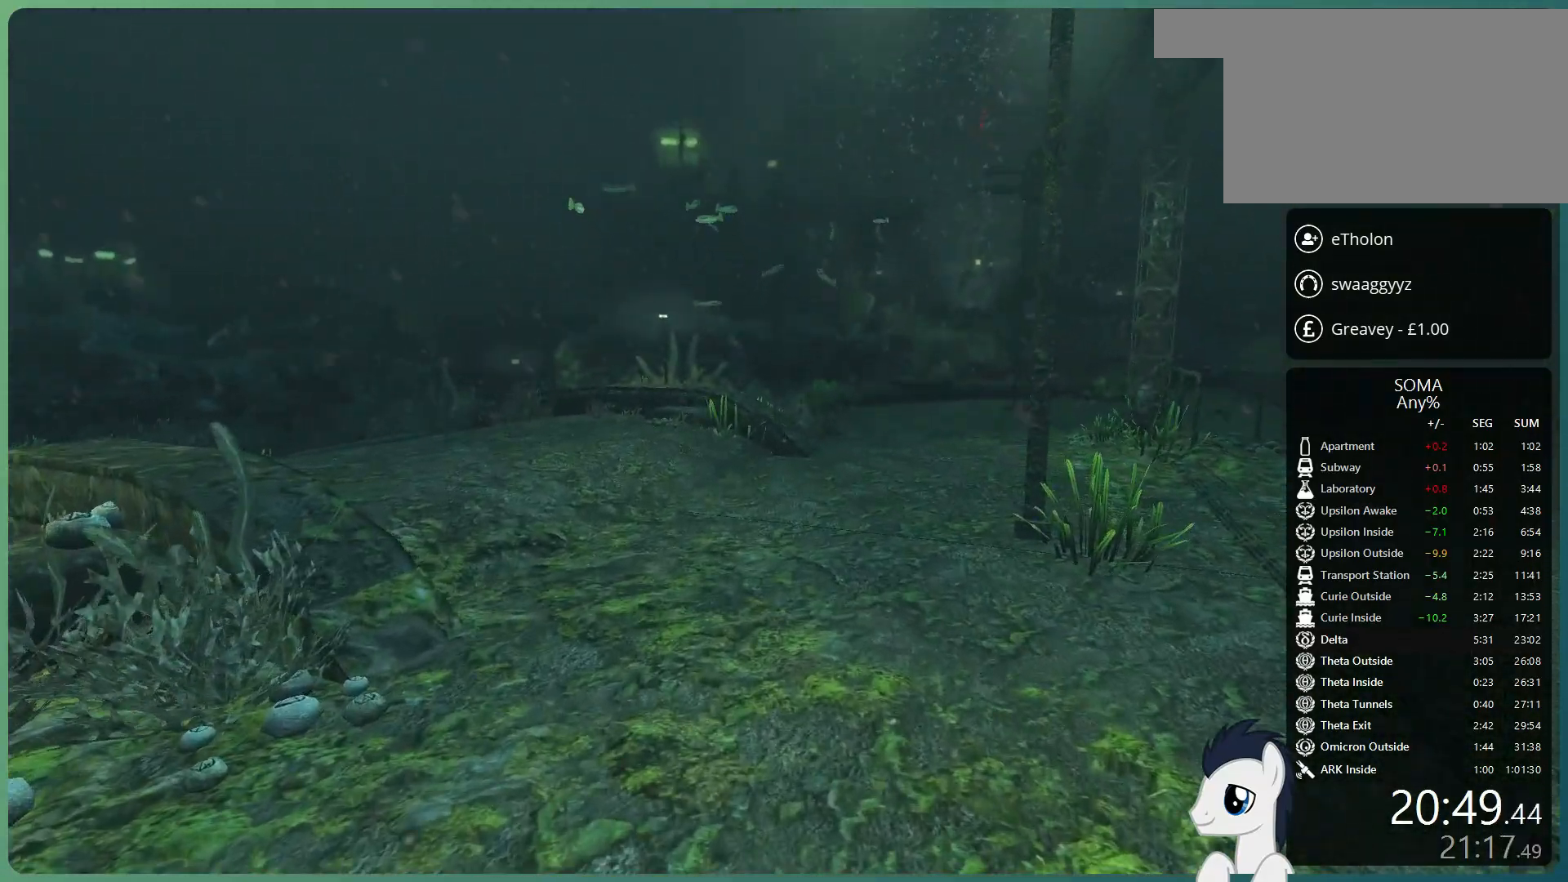
{"keys": ["shift", "w"], "mouse": [], "events": [[67, "space", "up"], [200, "space", "down"], [350, "space", "up"]]}
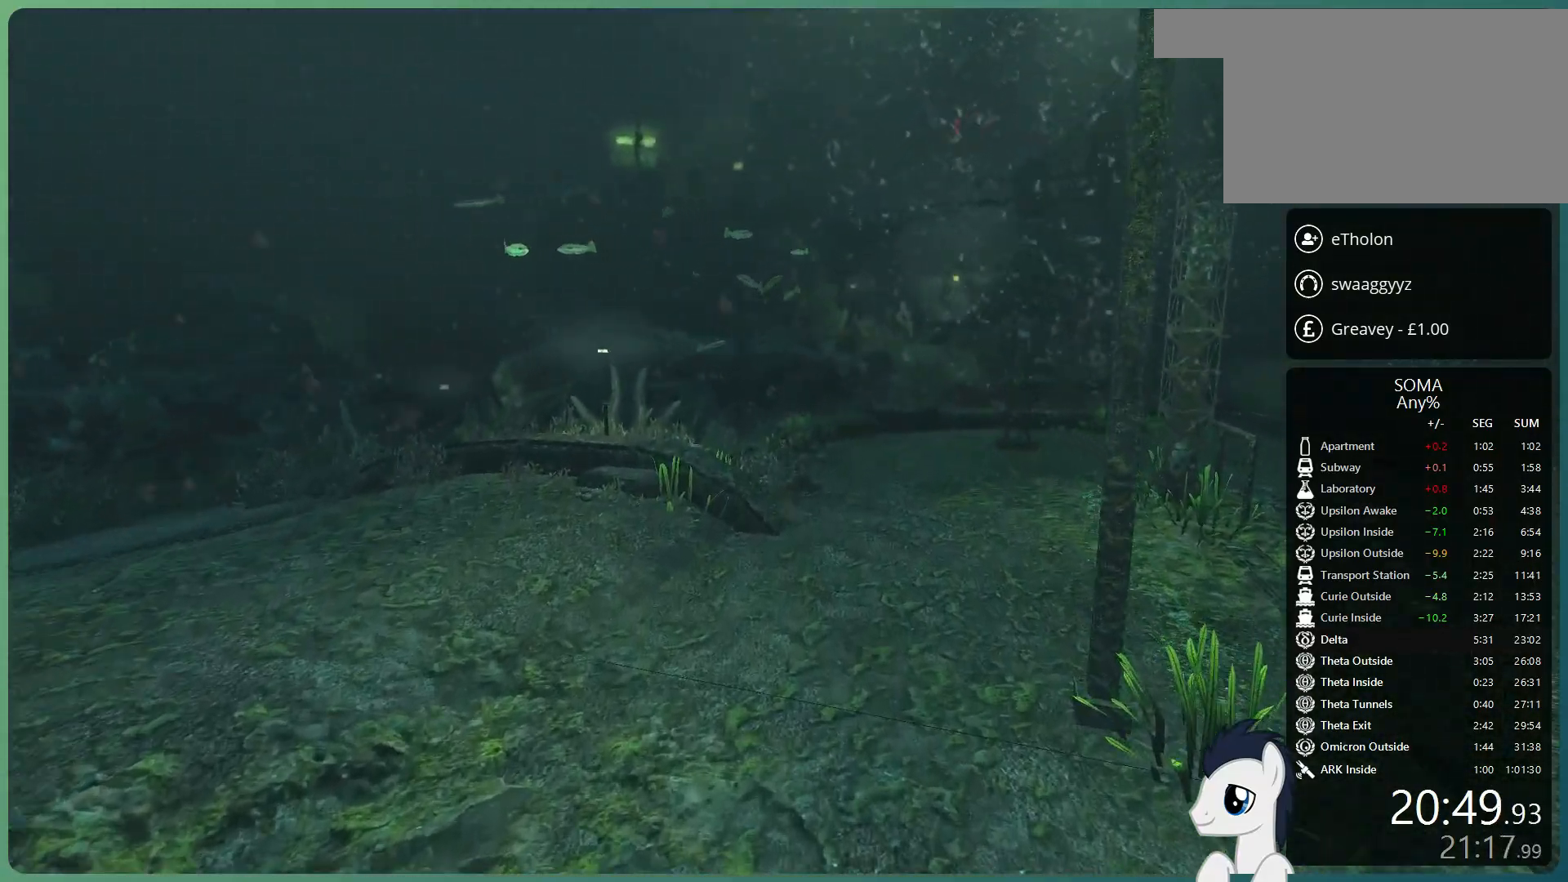
{"keys": ["shift", "w"], "mouse": [], "events": []}
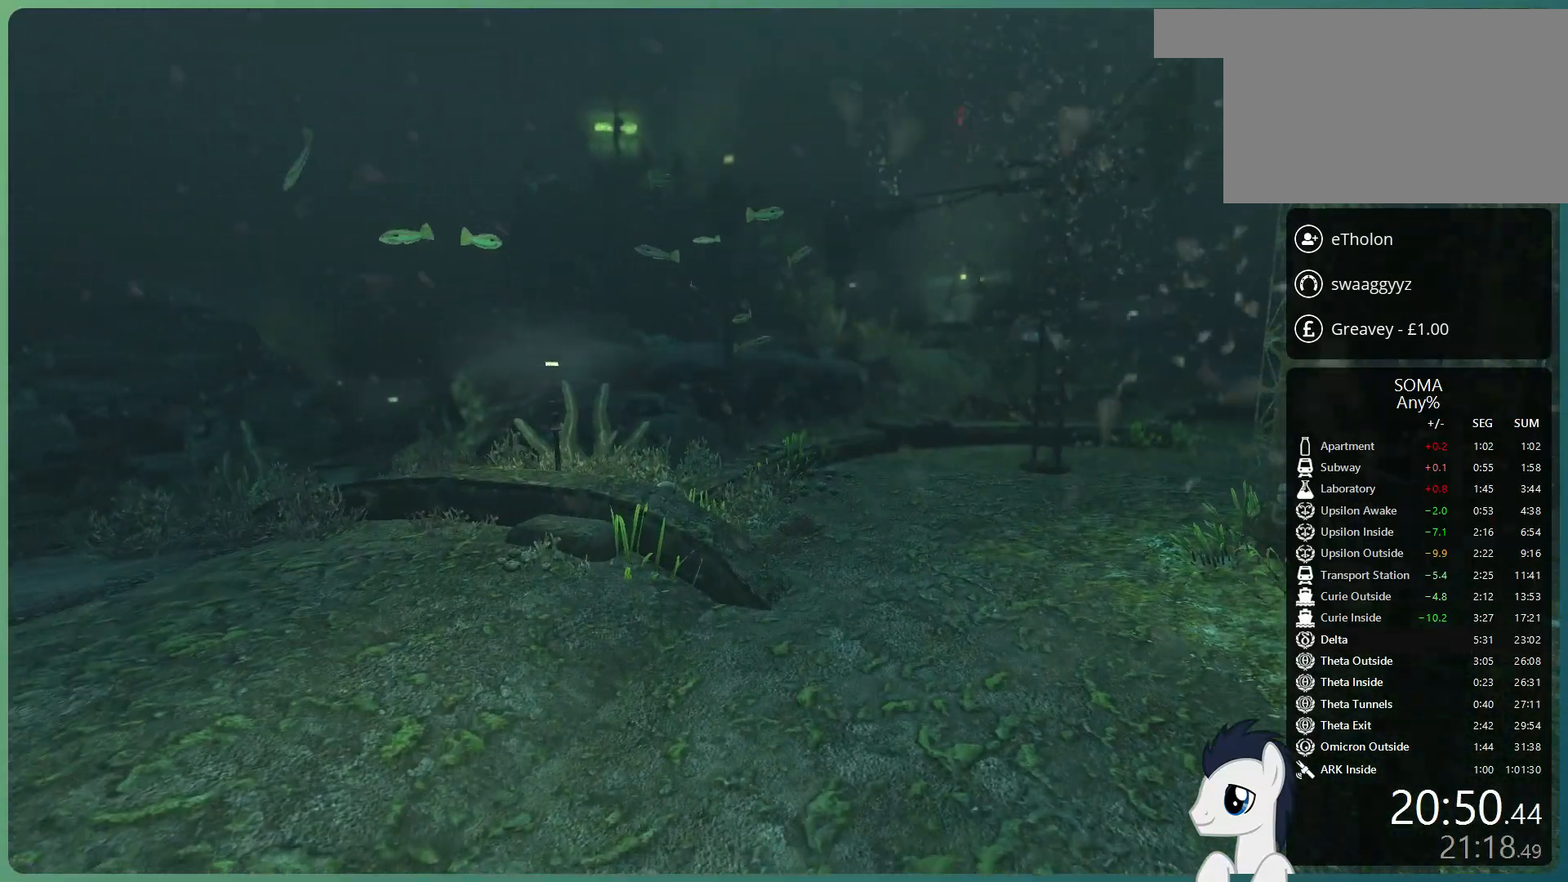
{"keys": ["shift", "w"], "mouse": [], "events": []}
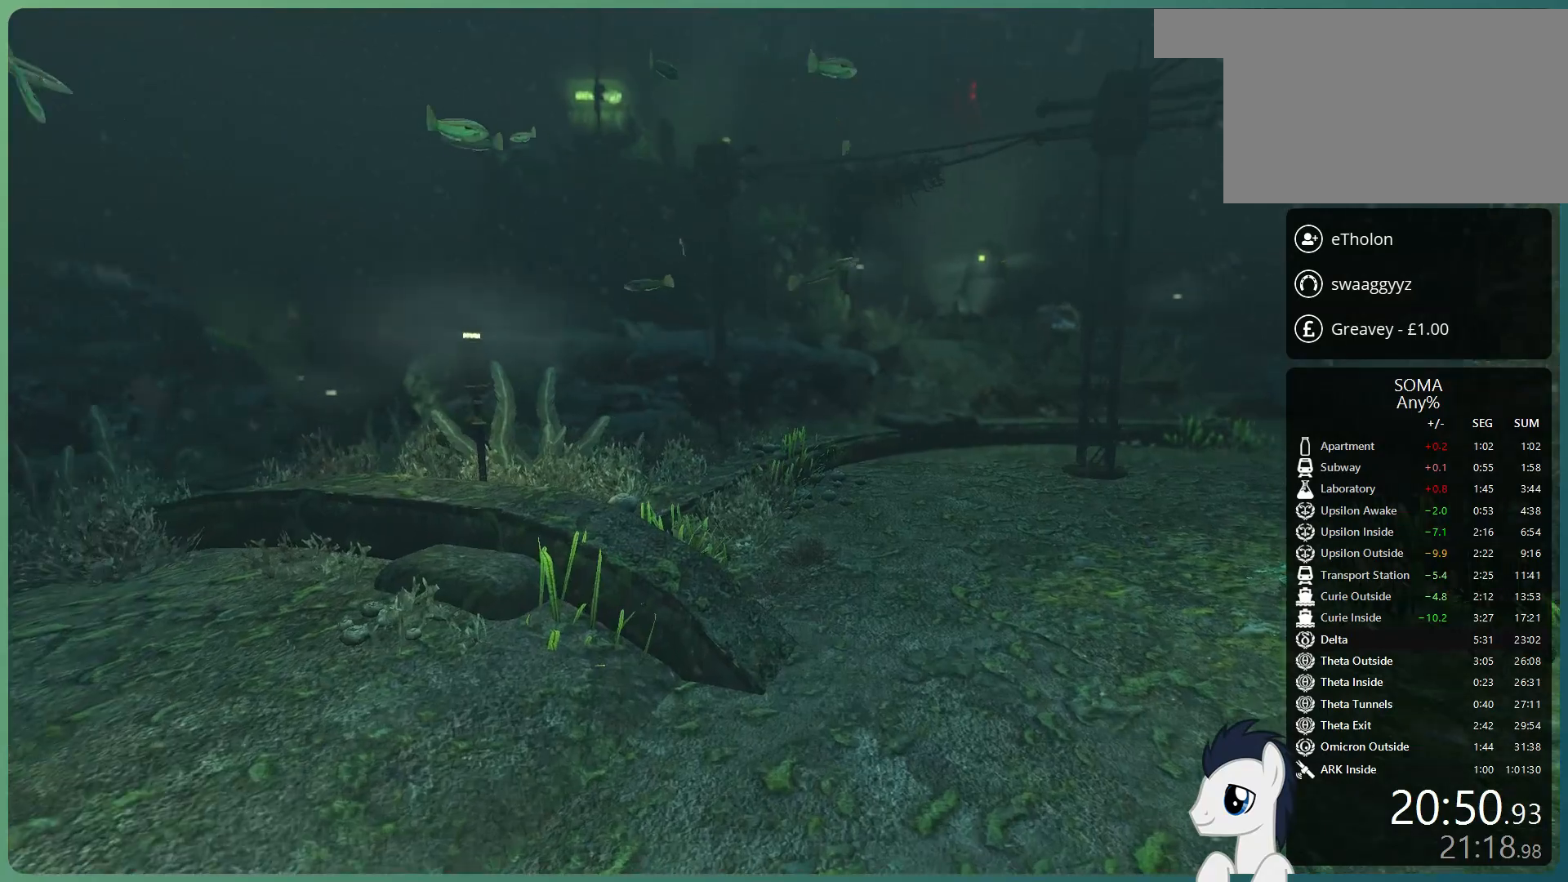
{"keys": ["shift", "w"], "mouse": [], "events": []}
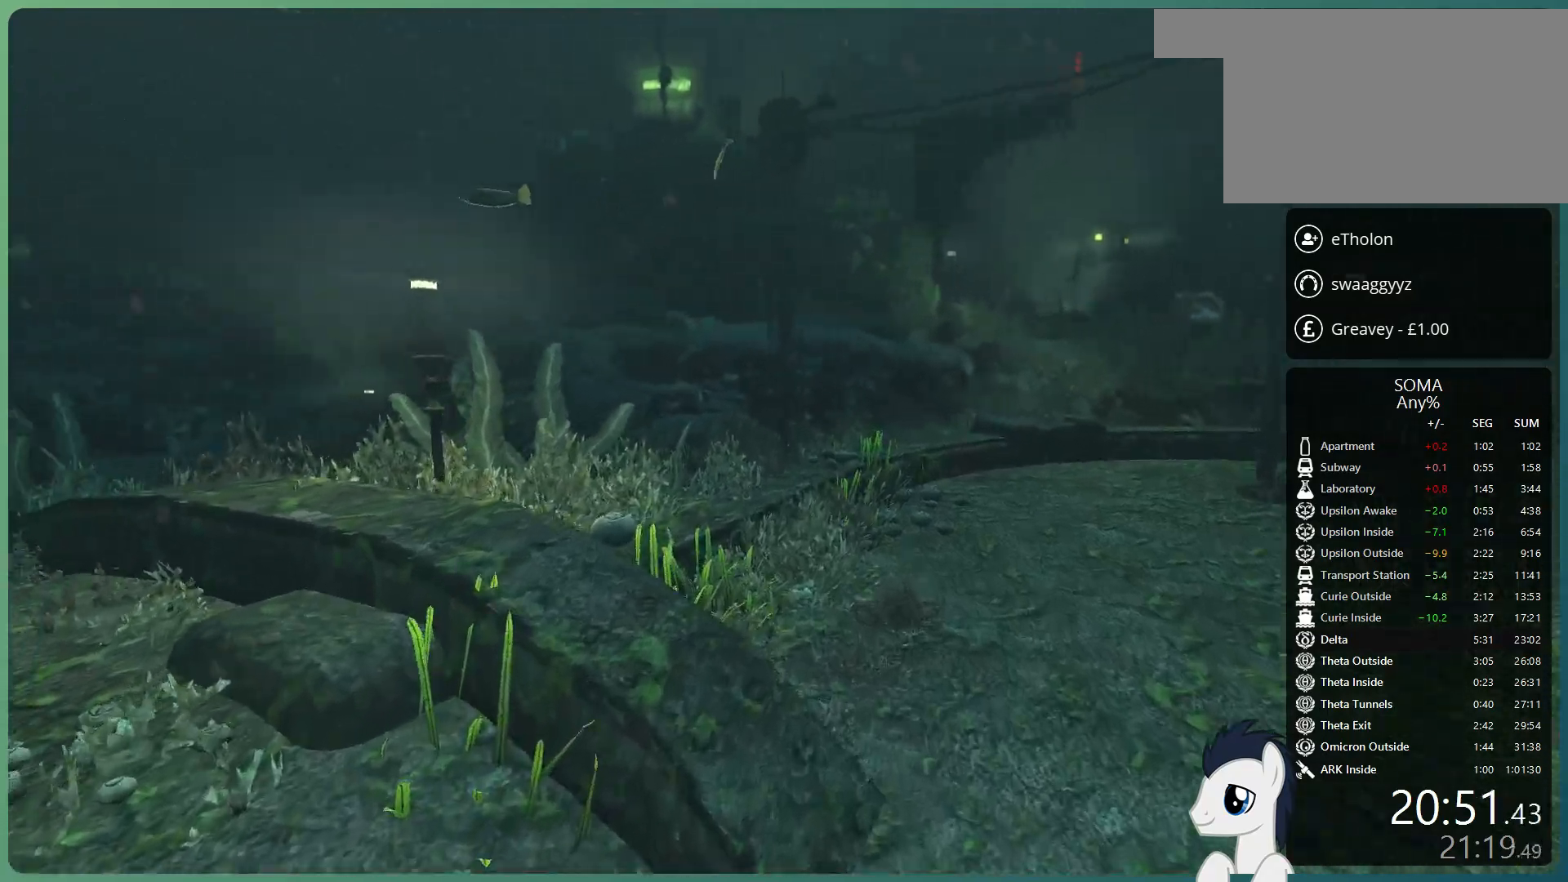
{"keys": ["shift", "space", "w"], "mouse": [], "events": [[33, "space", "down"], [167, "space", "up"], [267, "space", "down"]]}
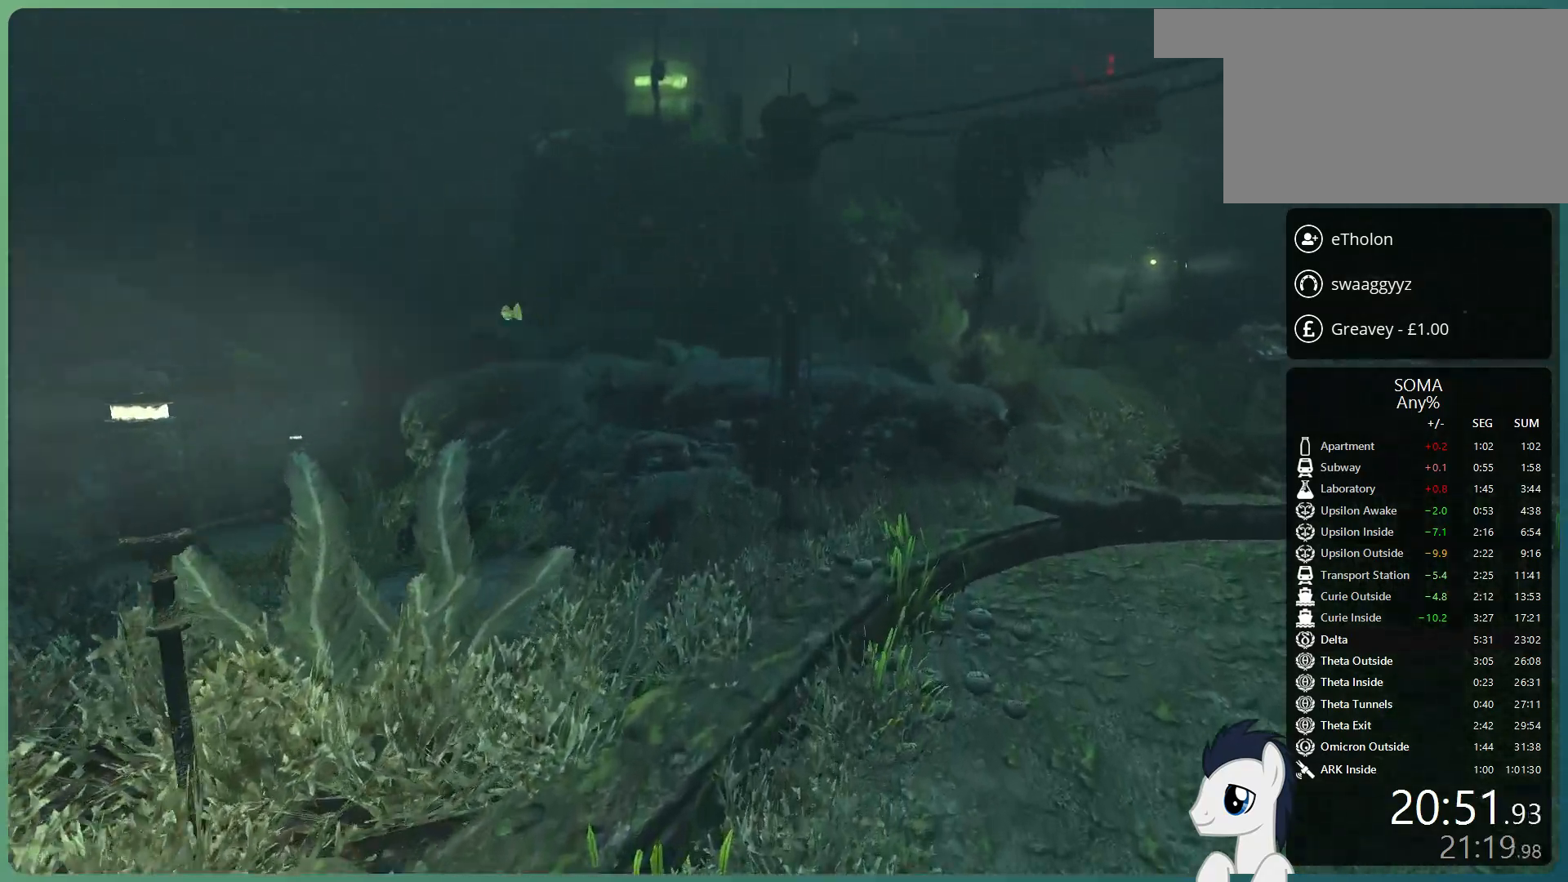
{"keys": ["shift", "space", "w"], "mouse": [], "events": []}
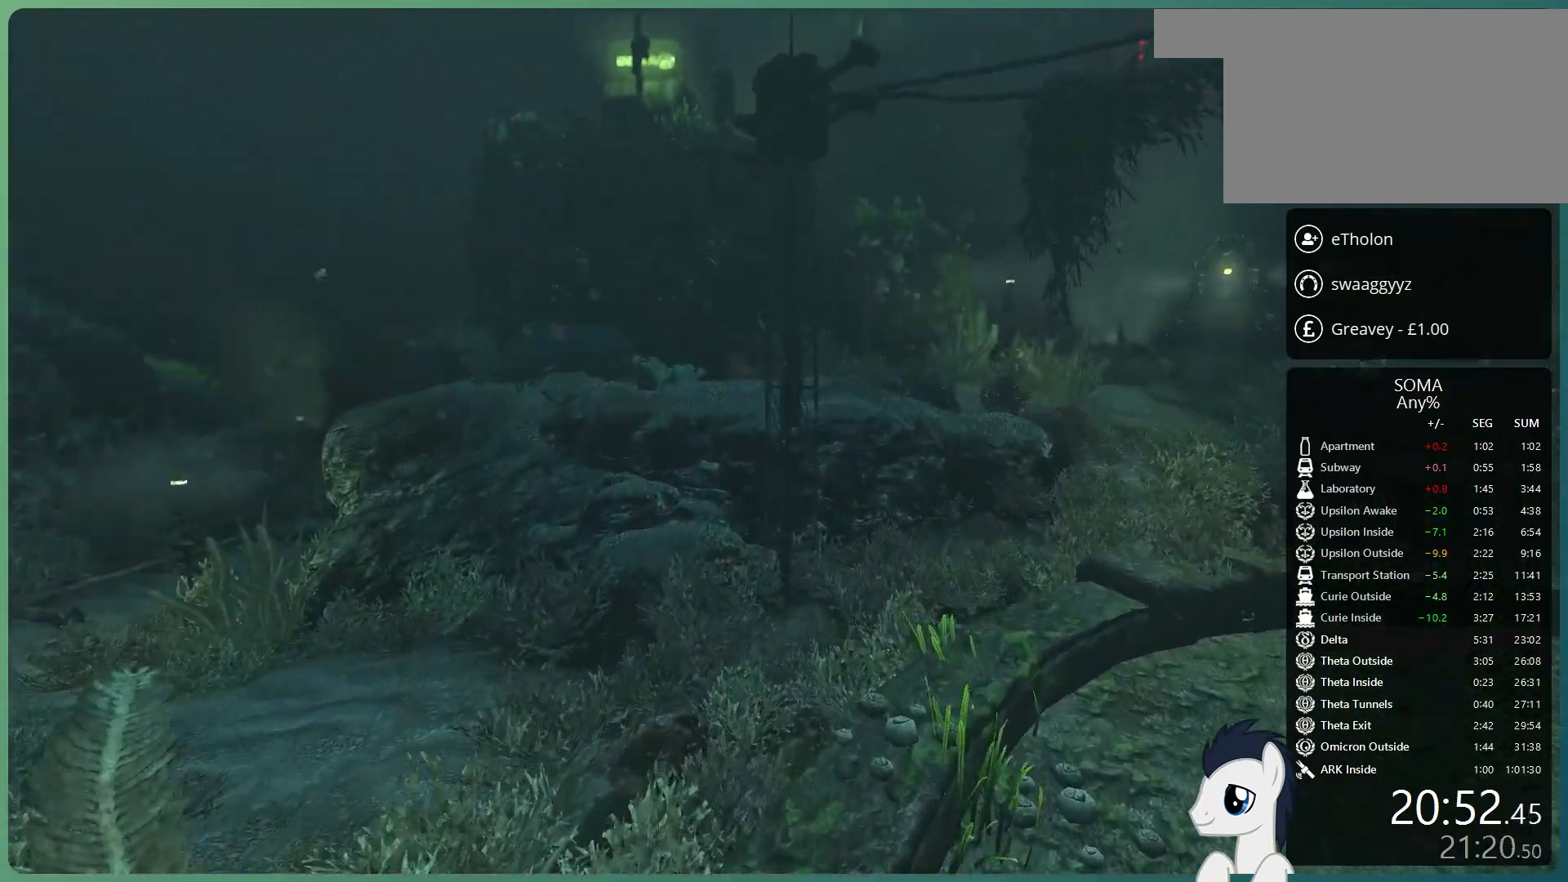
{"keys": ["shift", "w"], "mouse": [], "events": [[67, "space", "up"]]}
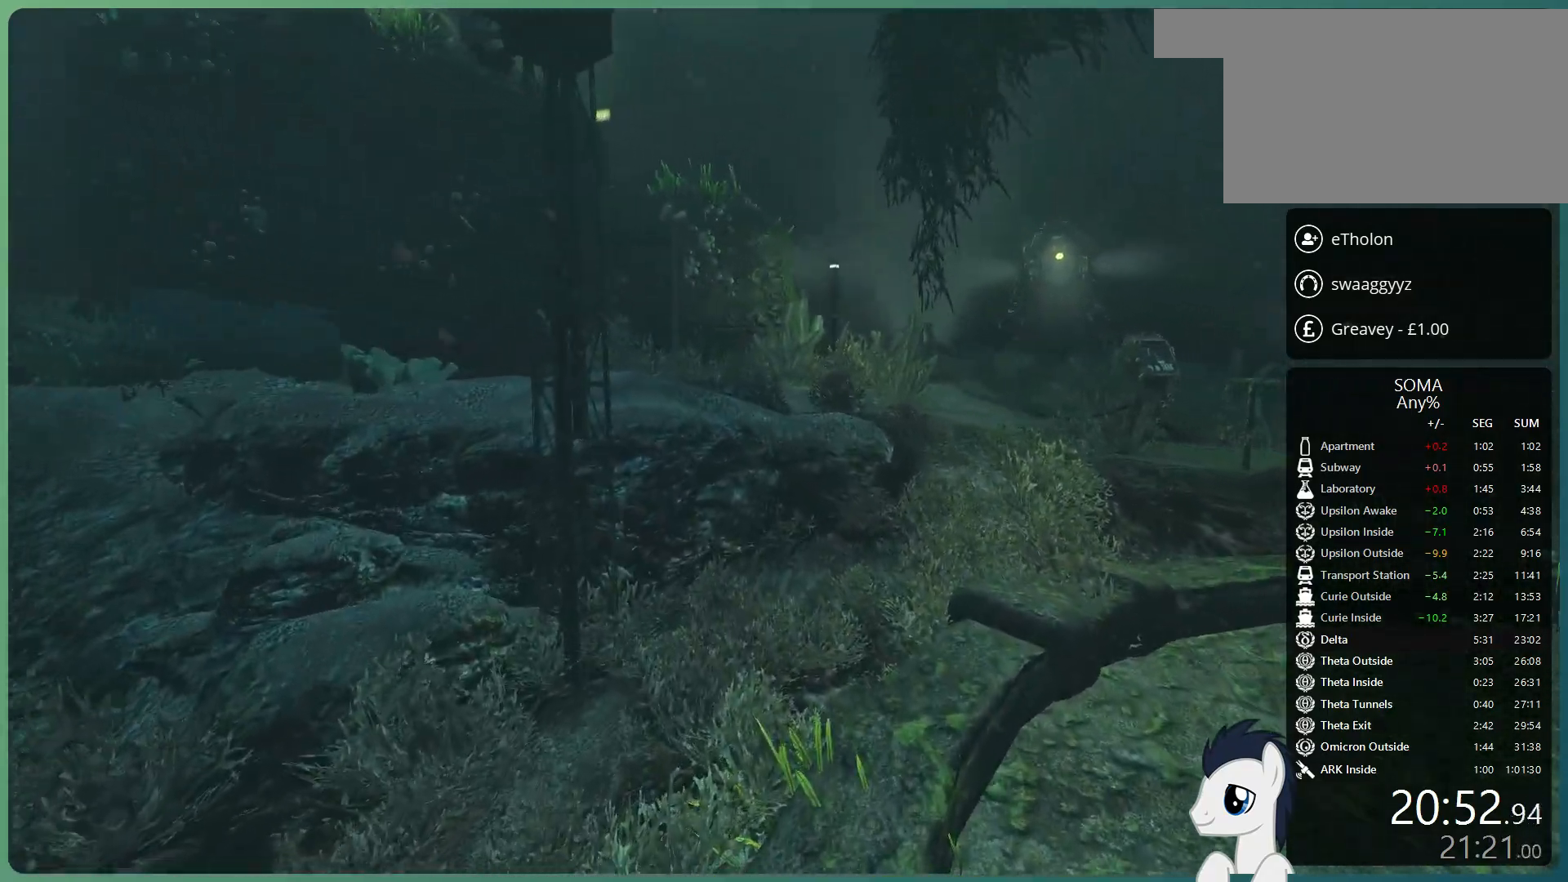
{"keys": ["shift", "w"], "mouse": [], "events": []}
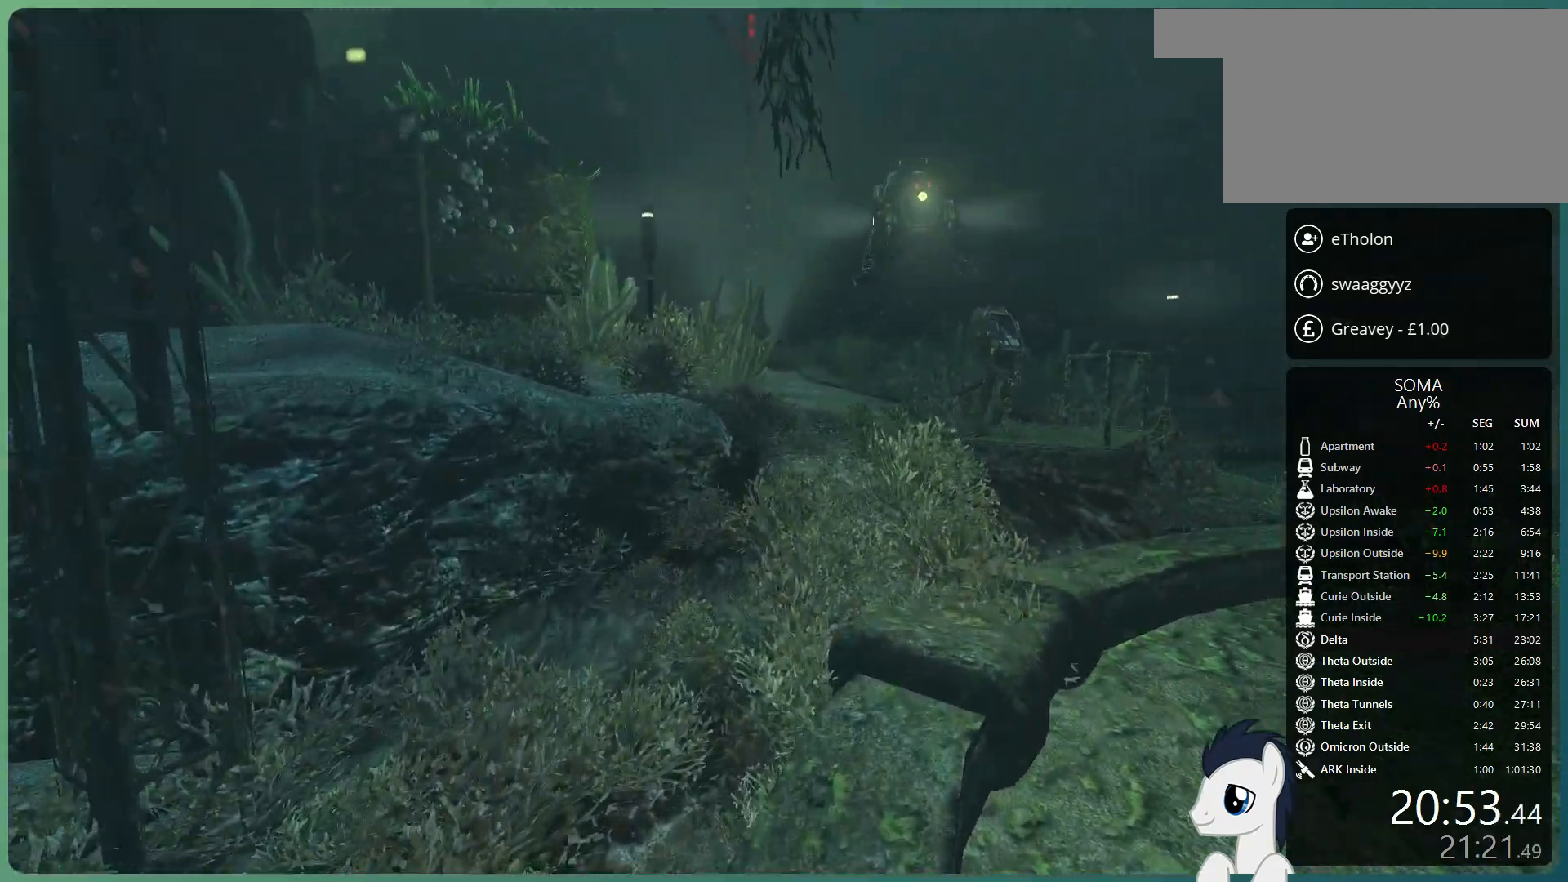
{"keys": ["shift", "space", "w"], "mouse": [], "events": [[167, "space", "down"], [267, "space", "up"], [383, "space", "down"]]}
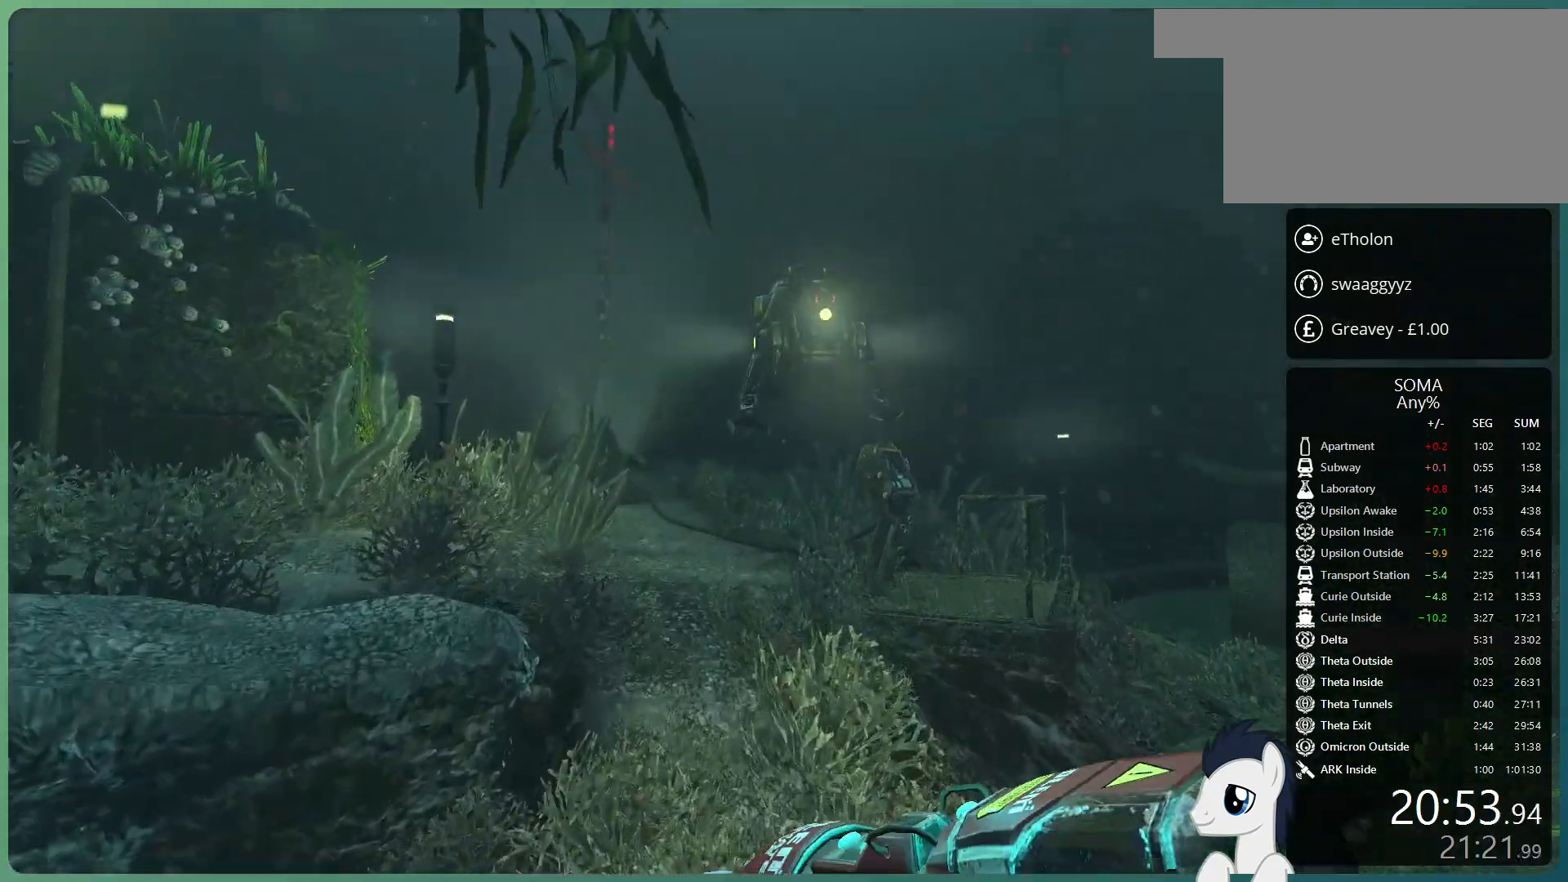
{"keys": ["shift", "w"], "mouse": ["left"], "events": [[300, "space", "up"], [433, "mouse_left", "down"]]}
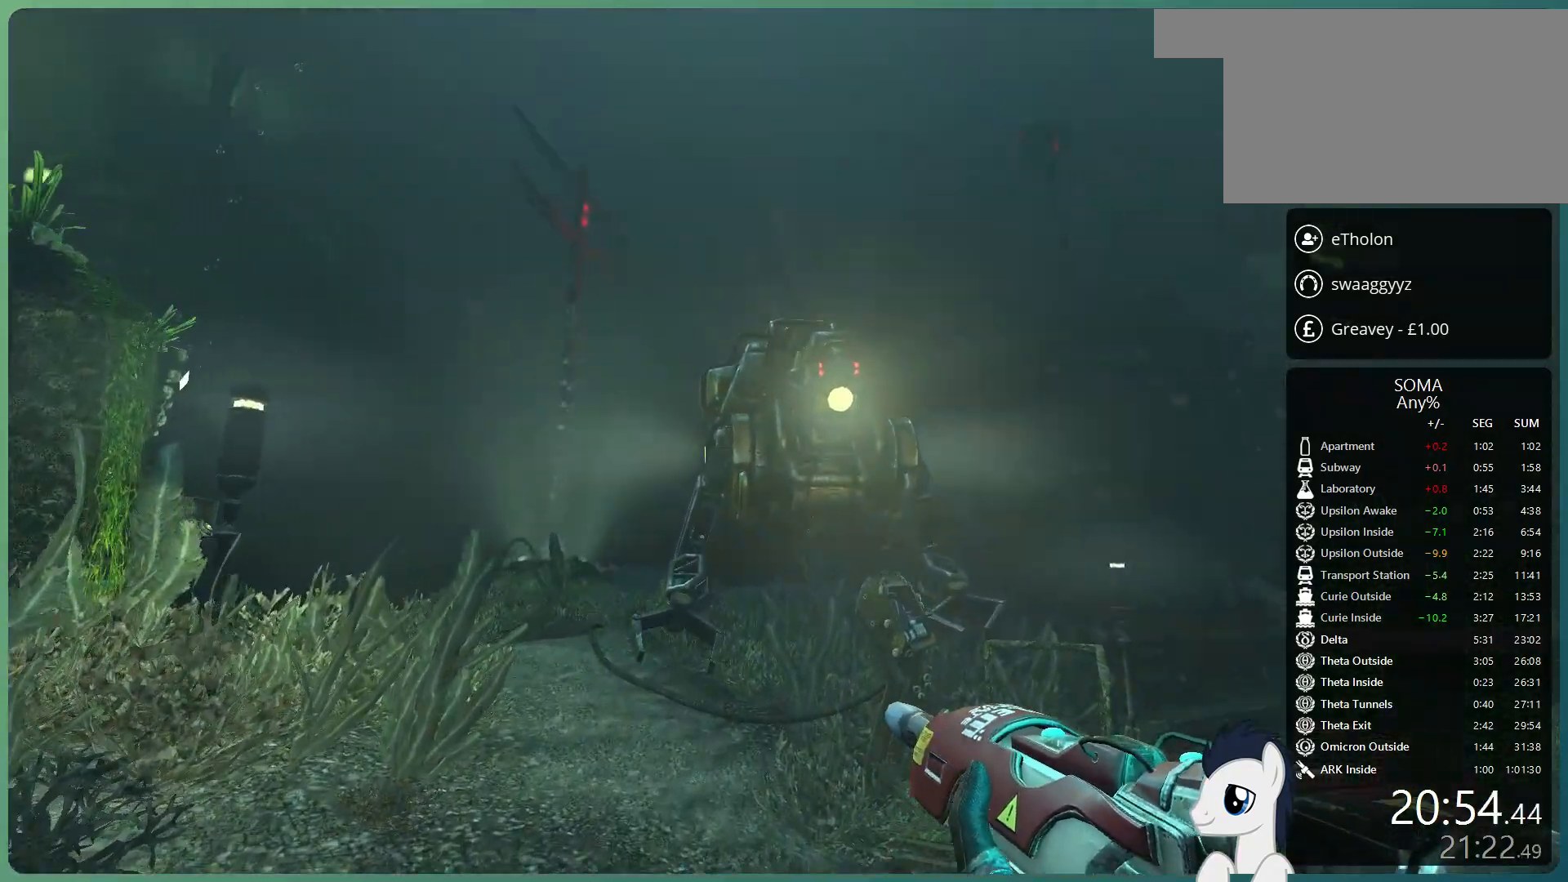
{"keys": [], "mouse": [], "events": [[83, "mouse_left", "up"], [167, "mouse_left", "down"], [167, "shift", "up"], [167, "w", "up"], [267, "mouse_left", "up"], [367, "mouse_left", "down"], [450, "mouse_left", "up"]]}
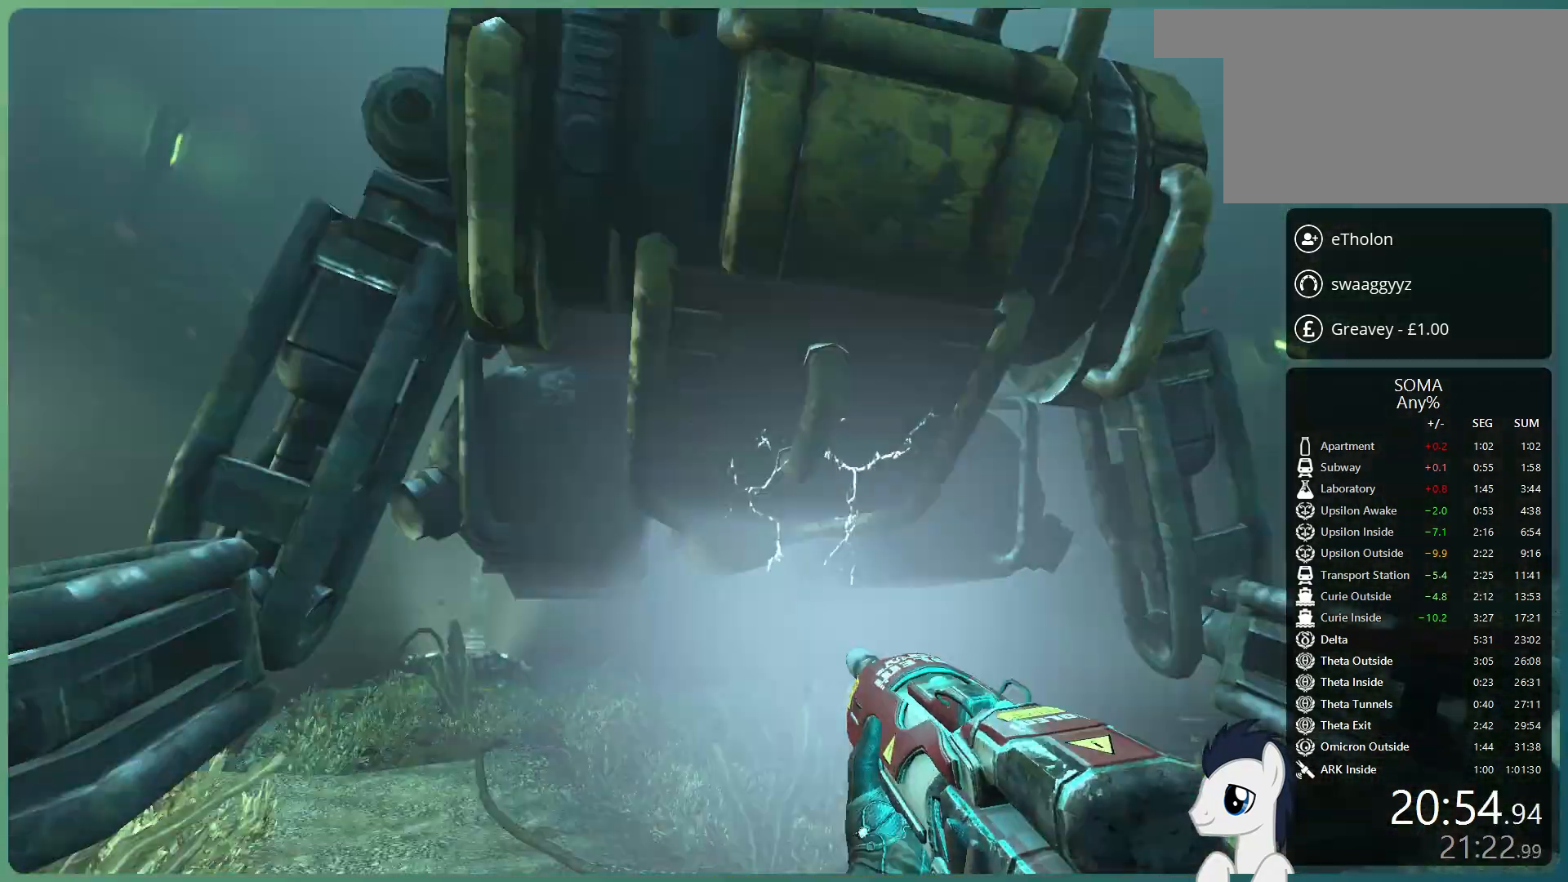
{"keys": [], "mouse": [], "events": []}
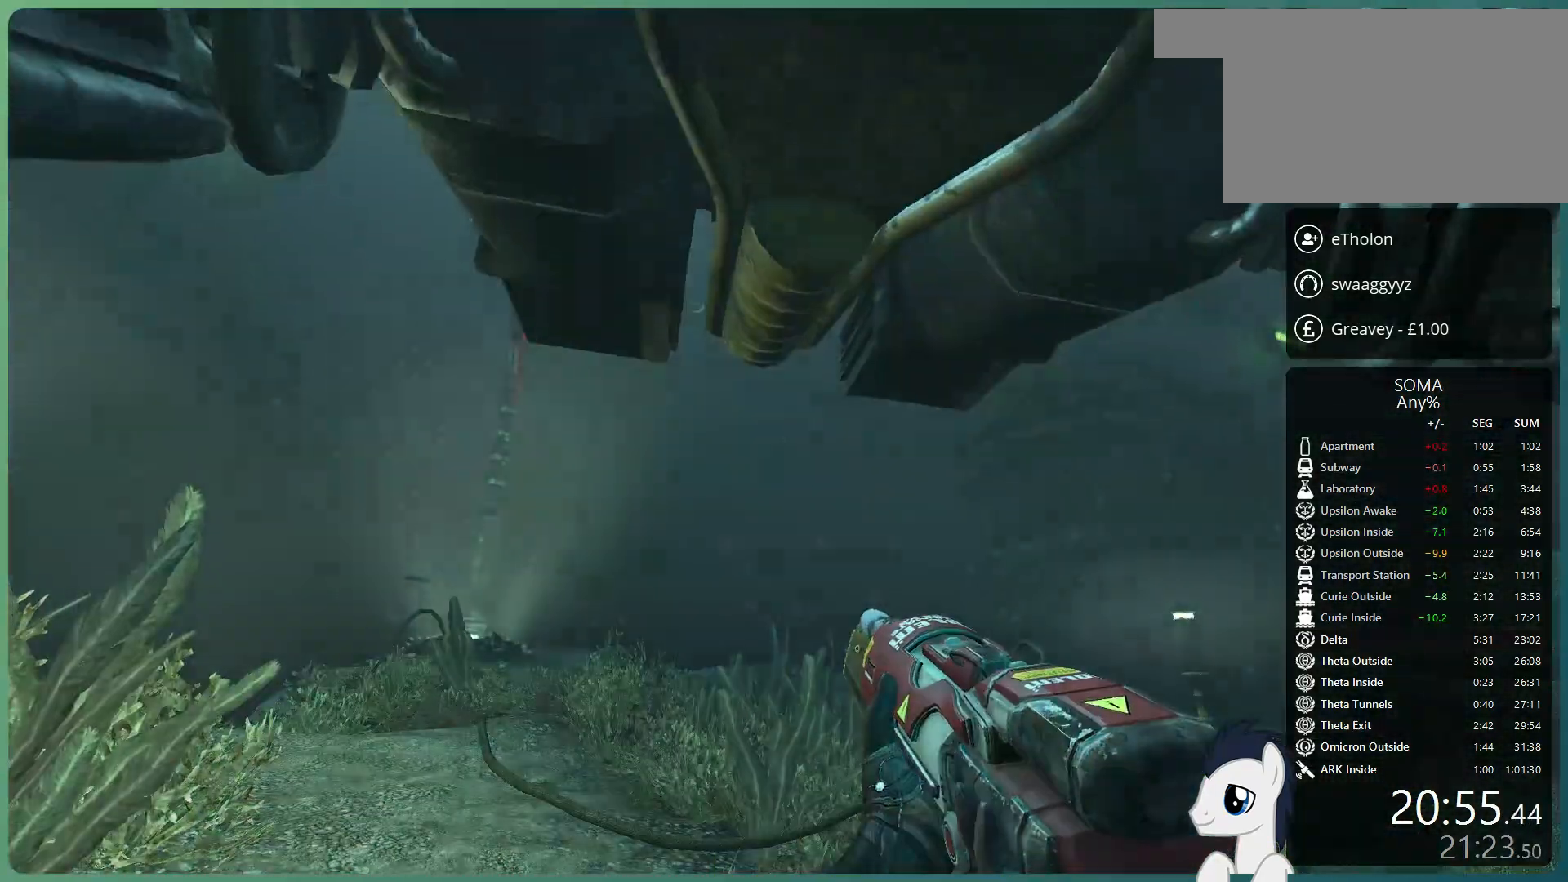
{"keys": [], "mouse": [], "events": []}
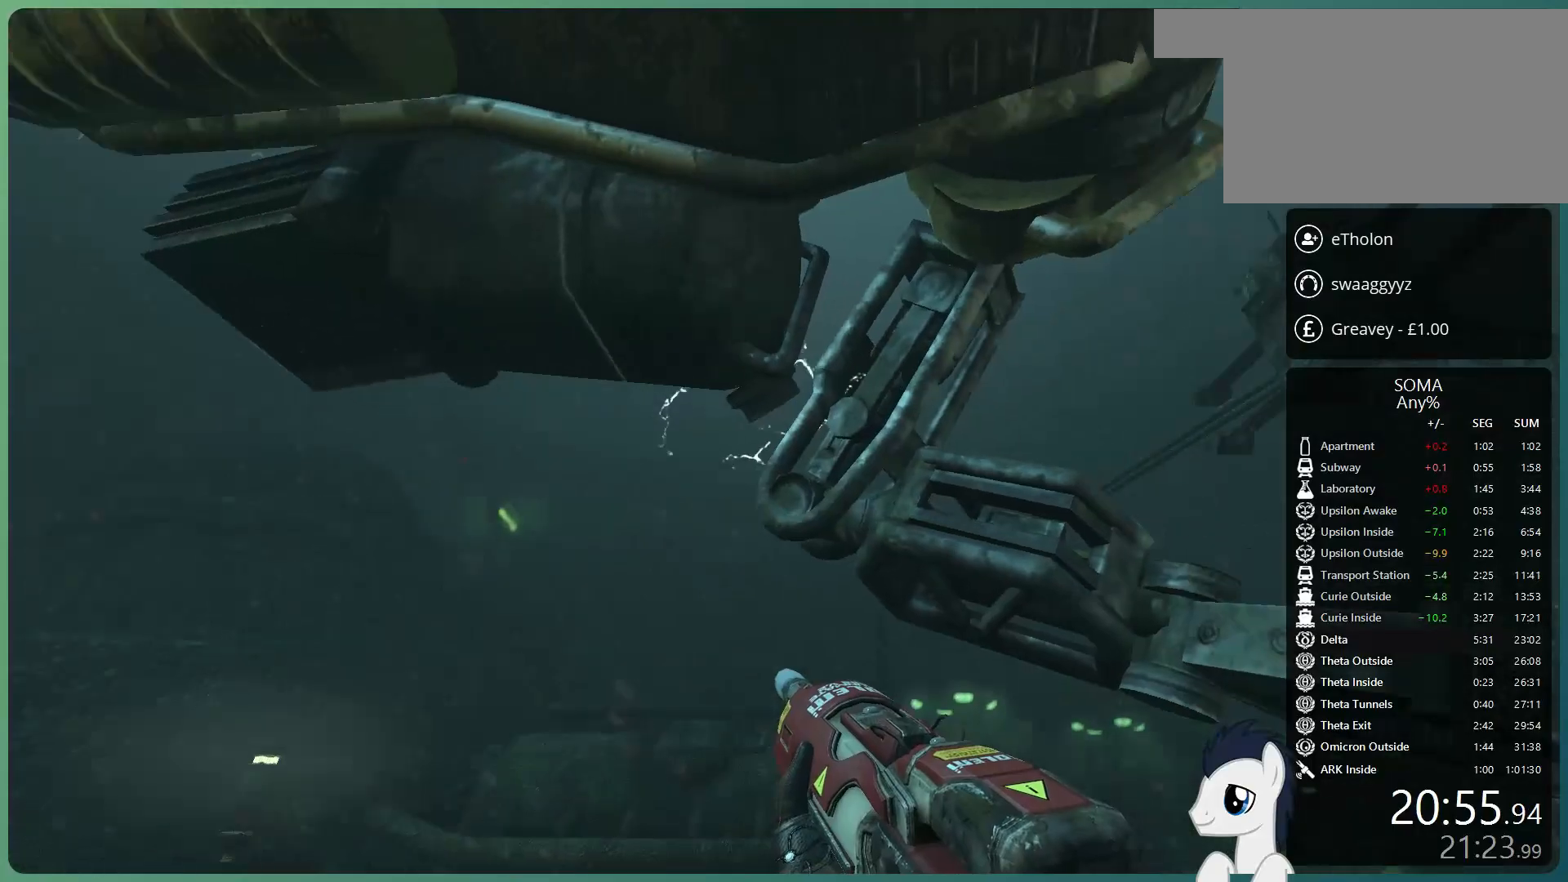
{"keys": [], "mouse": [], "events": []}
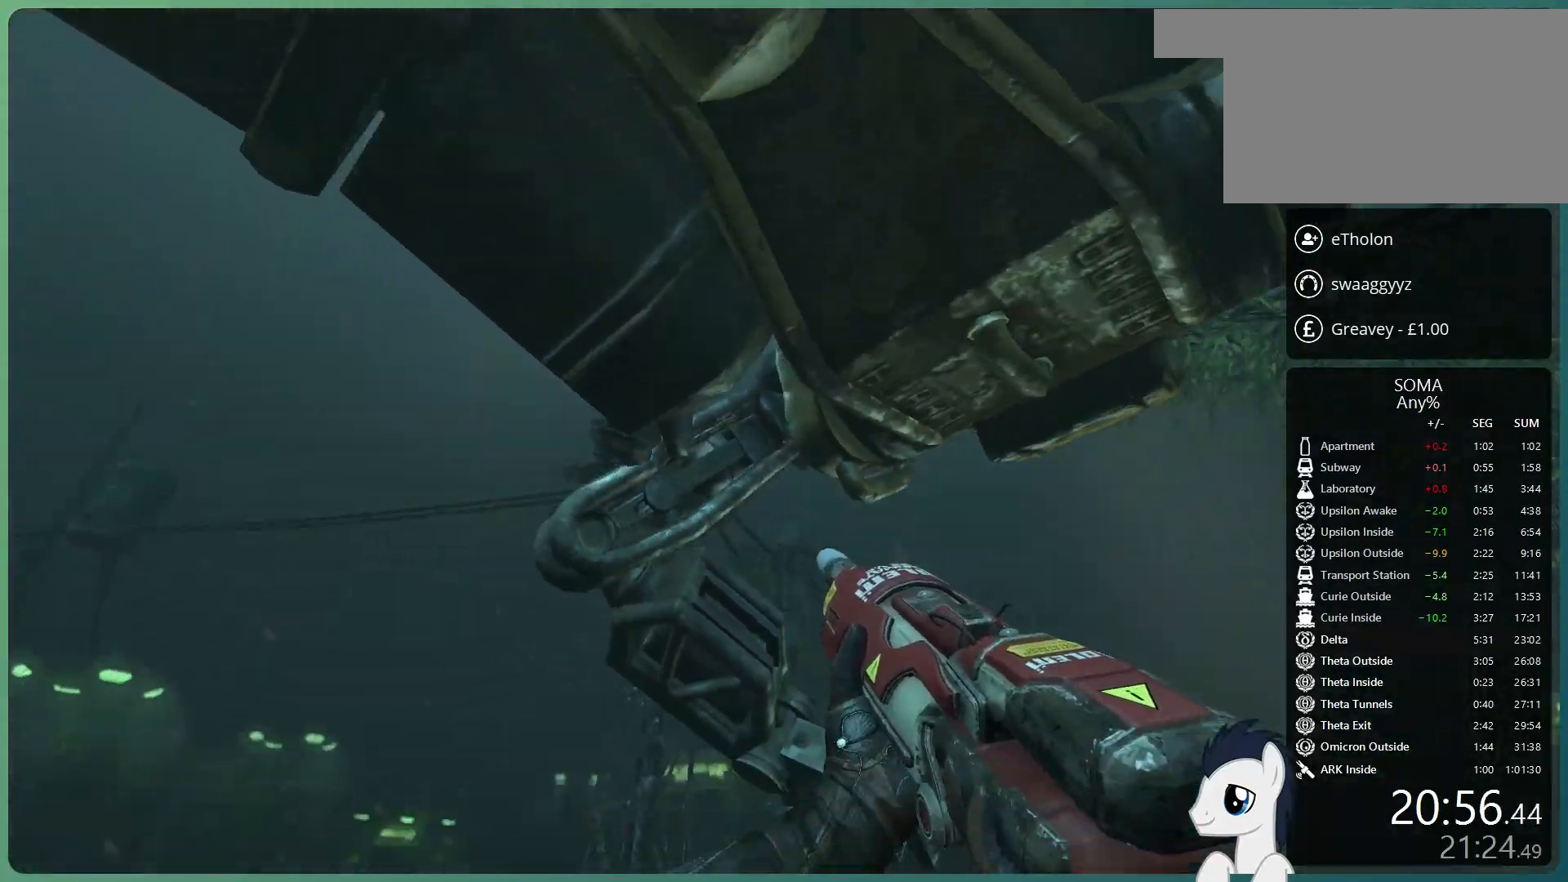
{"keys": [], "mouse": [], "events": []}
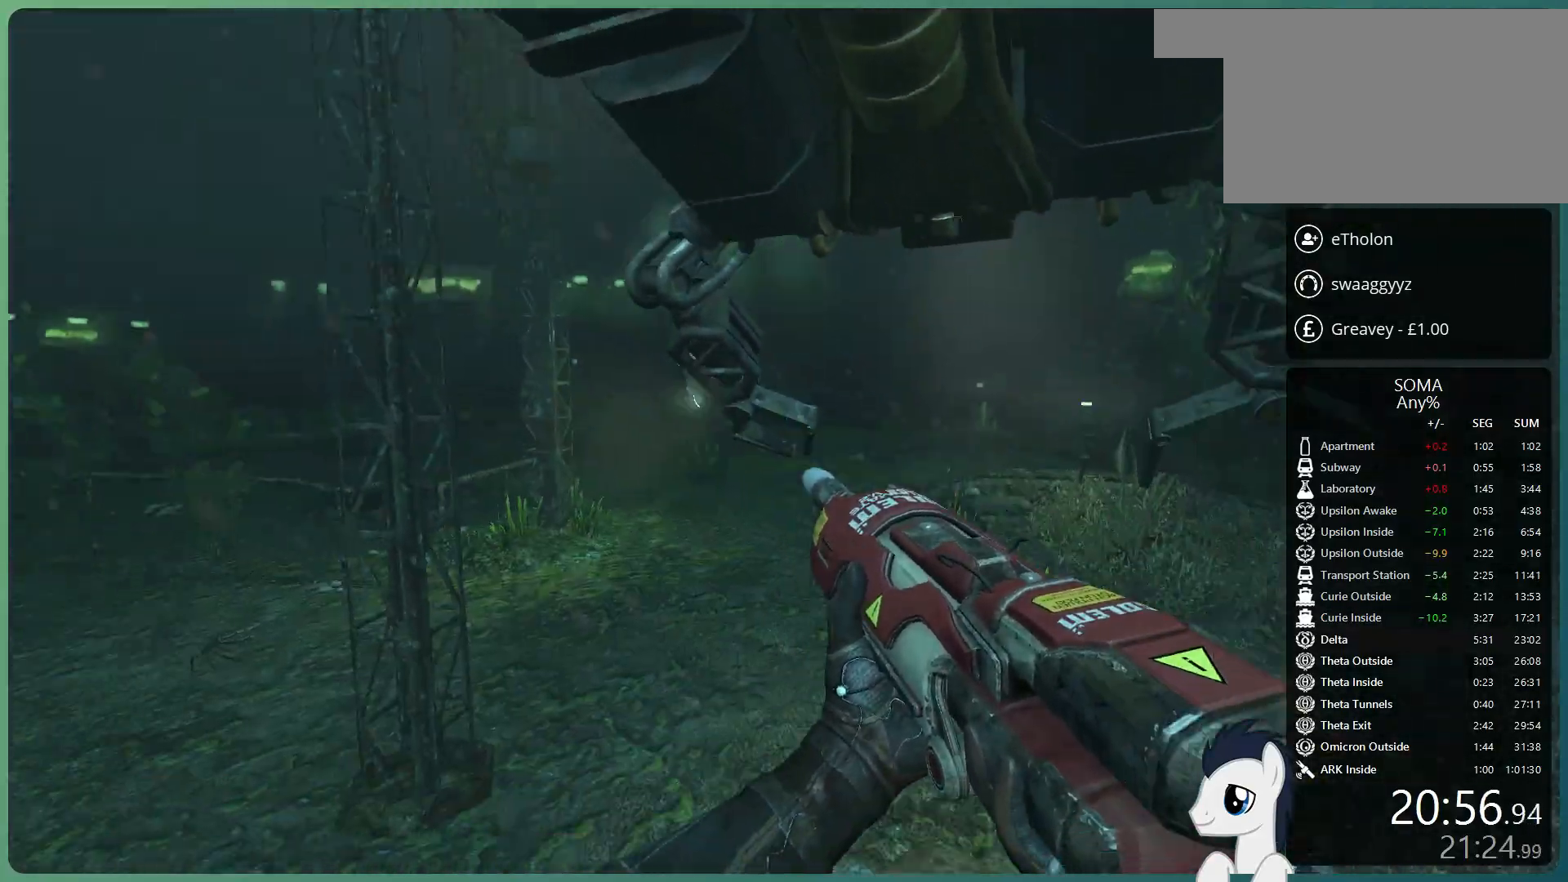
{"keys": ["shift", "w"], "mouse": [], "events": [[300, "shift", "down"], [300, "w", "down"]]}
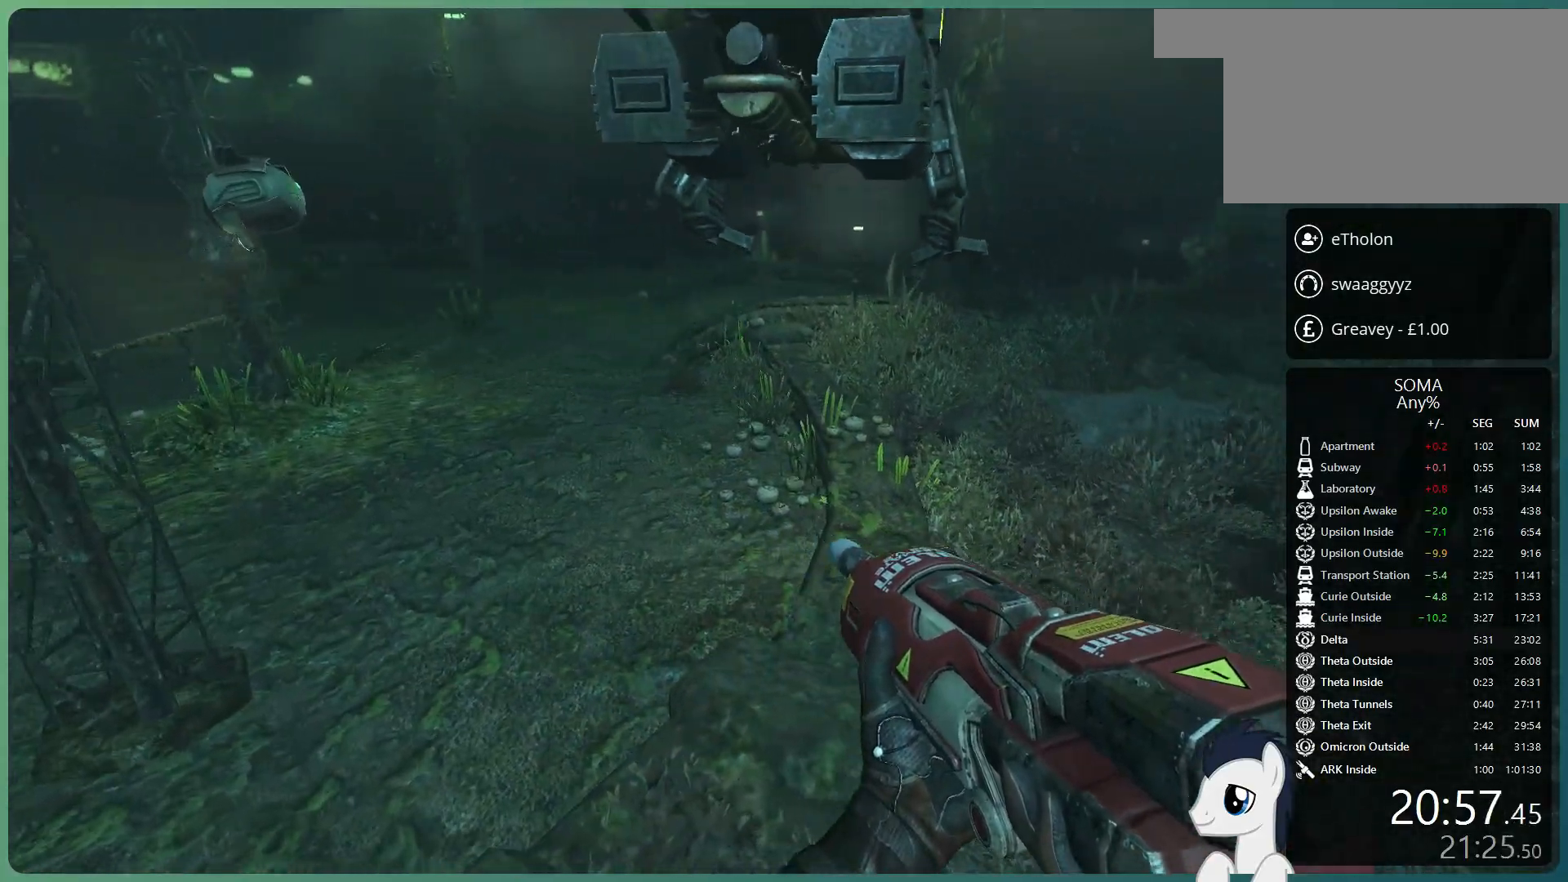
{"keys": ["shift", "space", "w"], "mouse": [], "events": [[350, "space", "down"], [450, "space", "up"], [500, "space", "down"]]}
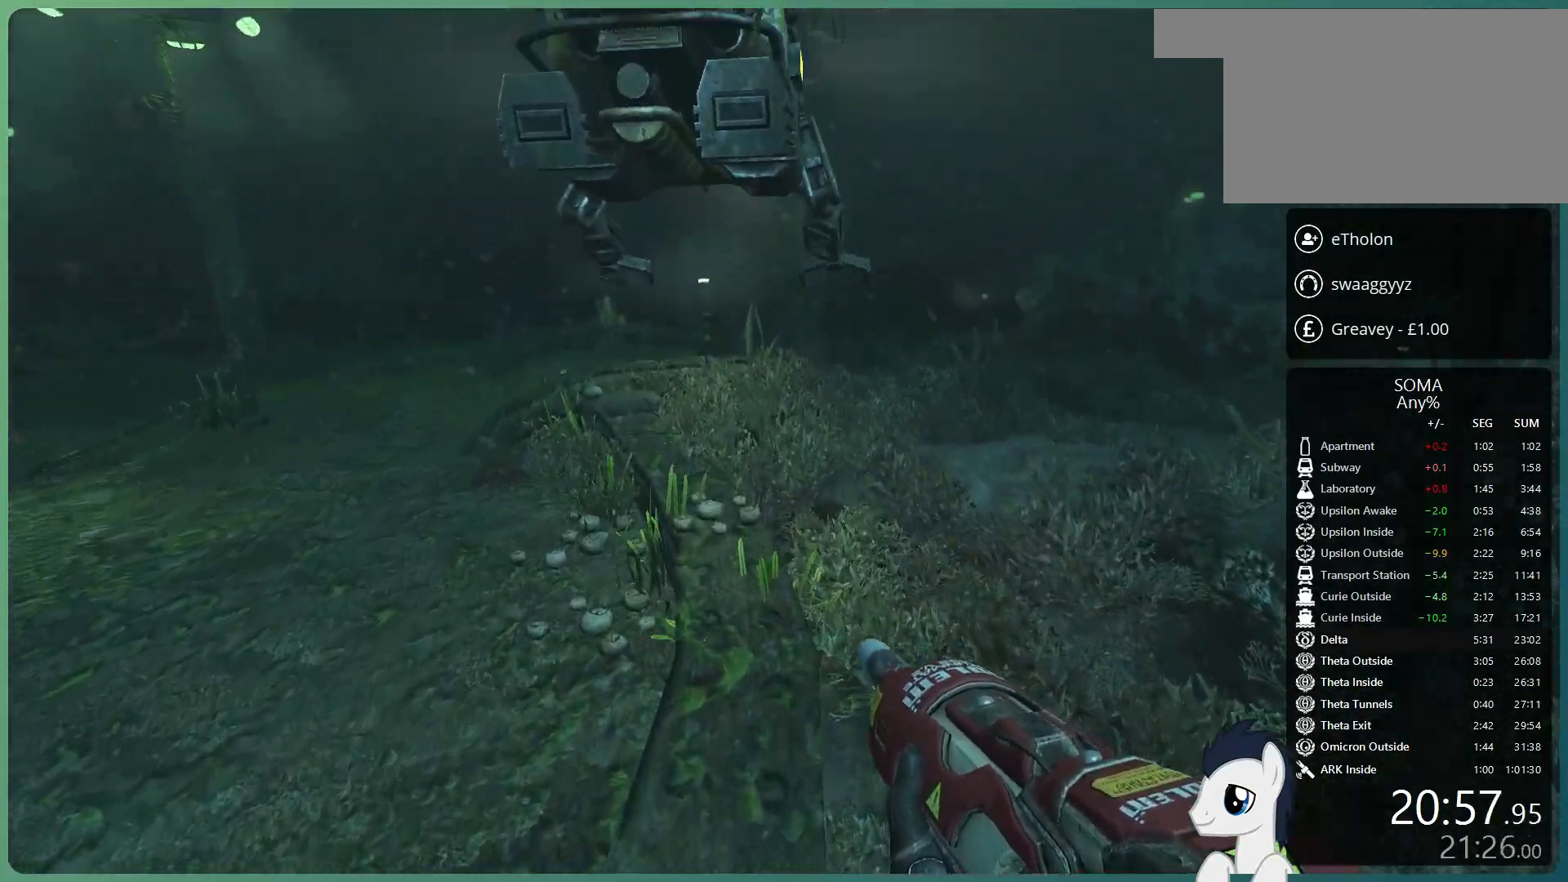
{"keys": ["shift", "w"], "mouse": [], "events": [[283, "space", "up"]]}
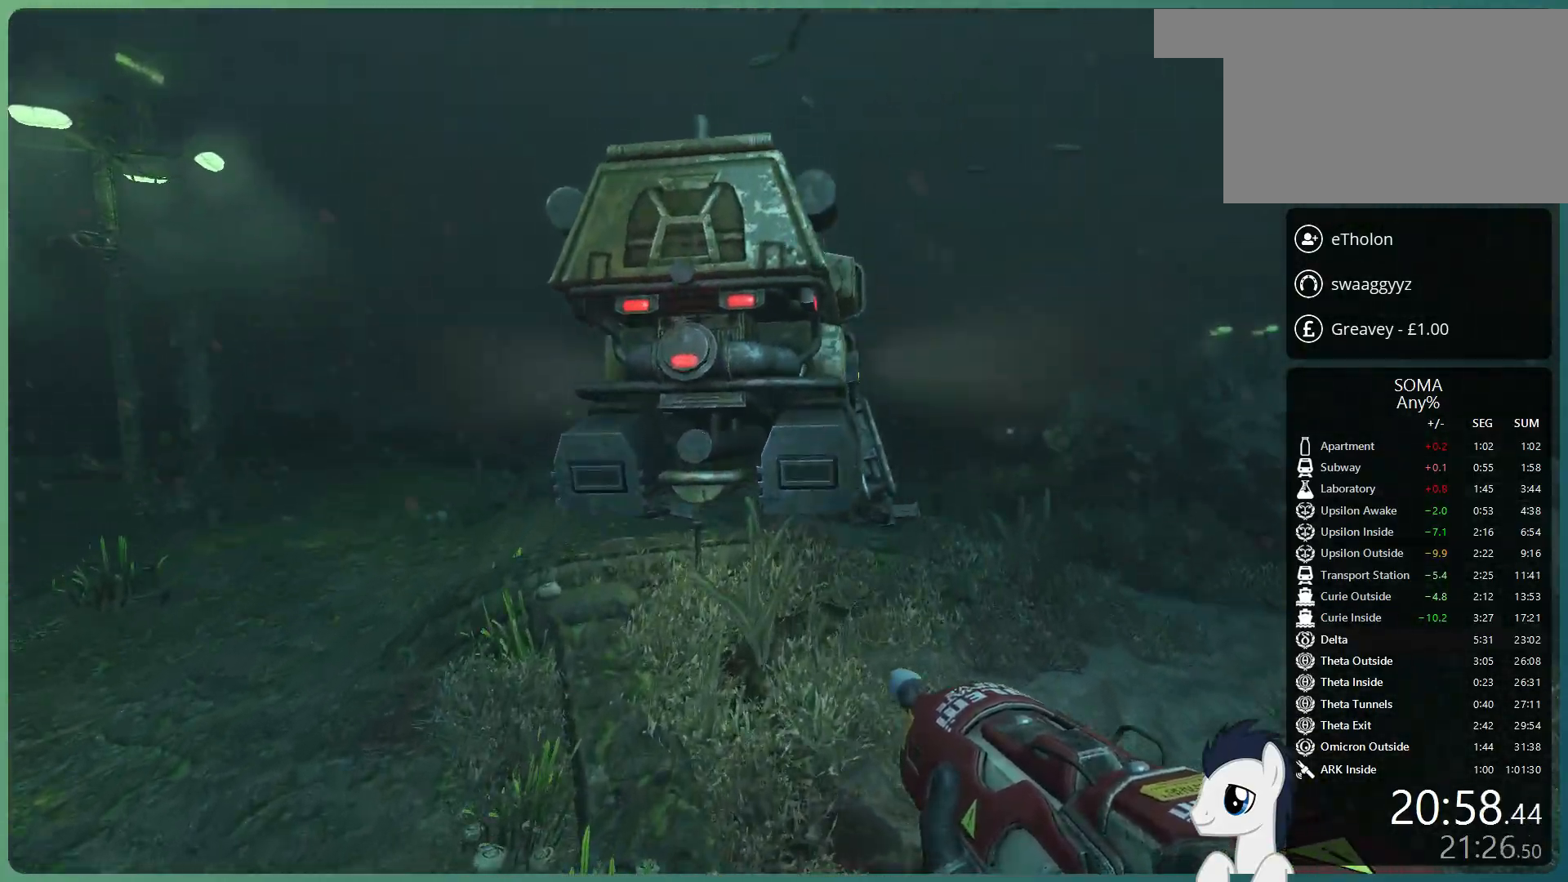
{"keys": ["shift", "w"], "mouse": ["left"], "events": [[300, "mouse_left", "down"], [383, "mouse_left", "up"], [483, "mouse_left", "down"]]}
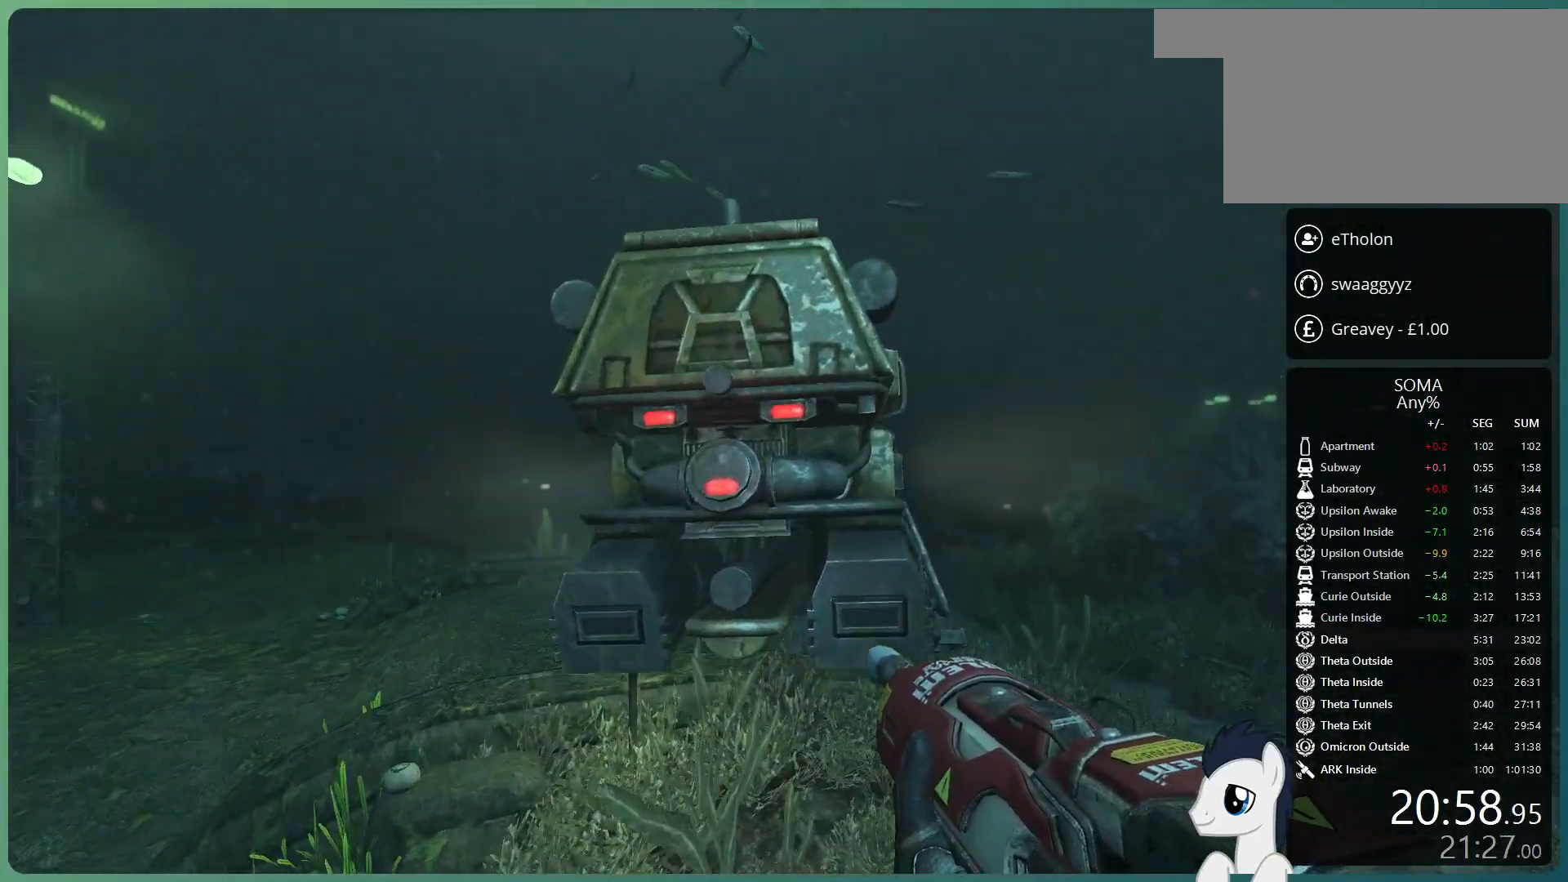
{"keys": ["d", "shift", "w"], "mouse": [], "events": [[83, "mouse_left", "up"], [167, "mouse_left", "down"], [217, "mouse_left", "up"], [317, "mouse_left", "down"], [350, "mouse_left", "up"], [400, "d", "down"]]}
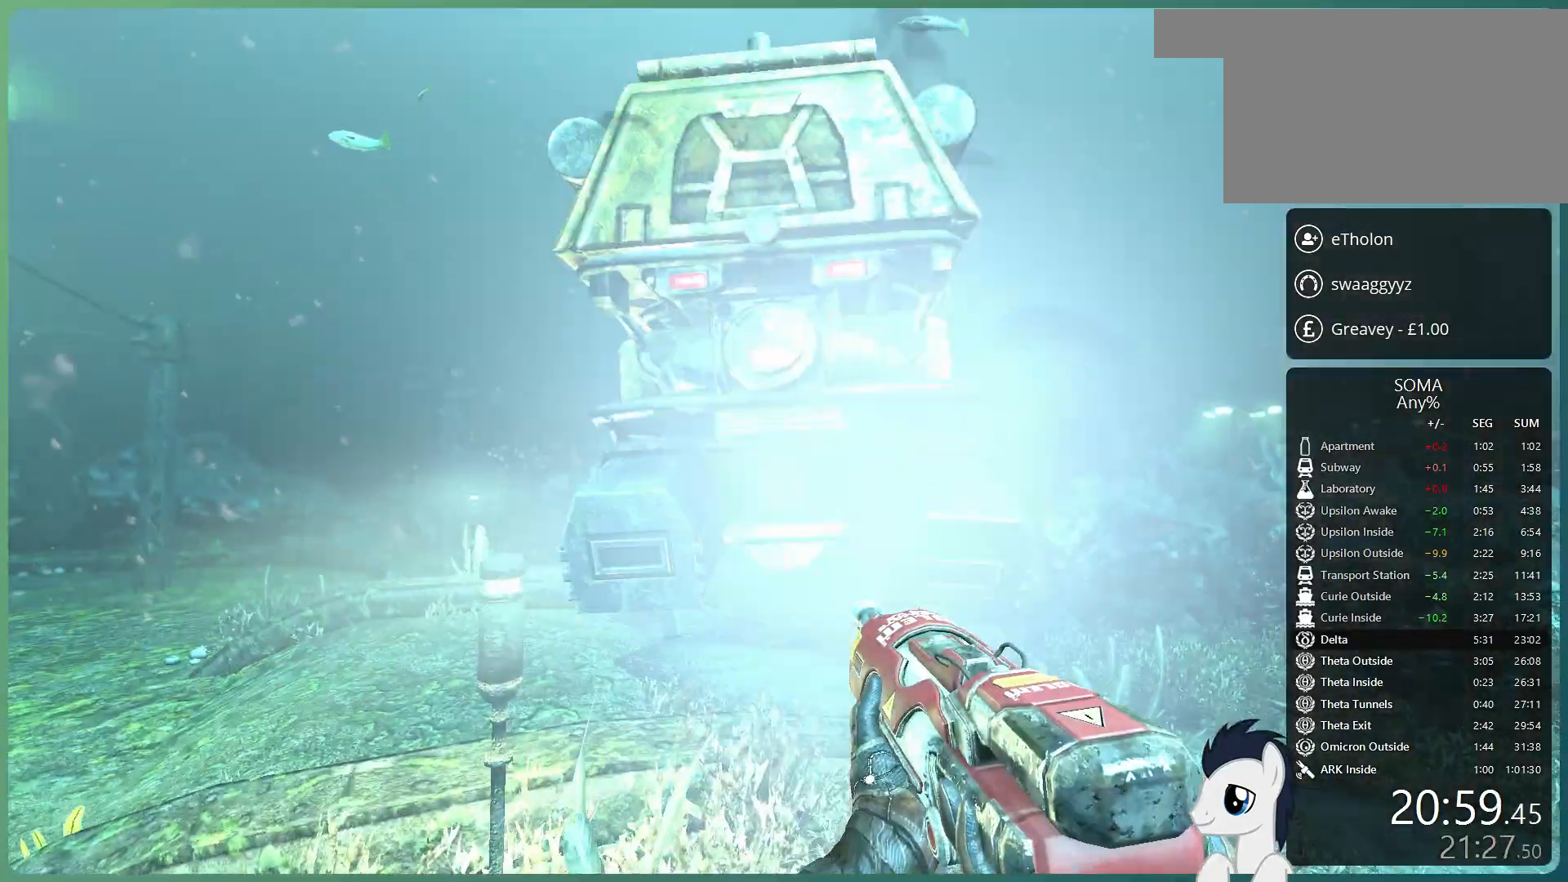
{"keys": ["shift", "w"], "mouse": [], "events": [[233, "d", "up"]]}
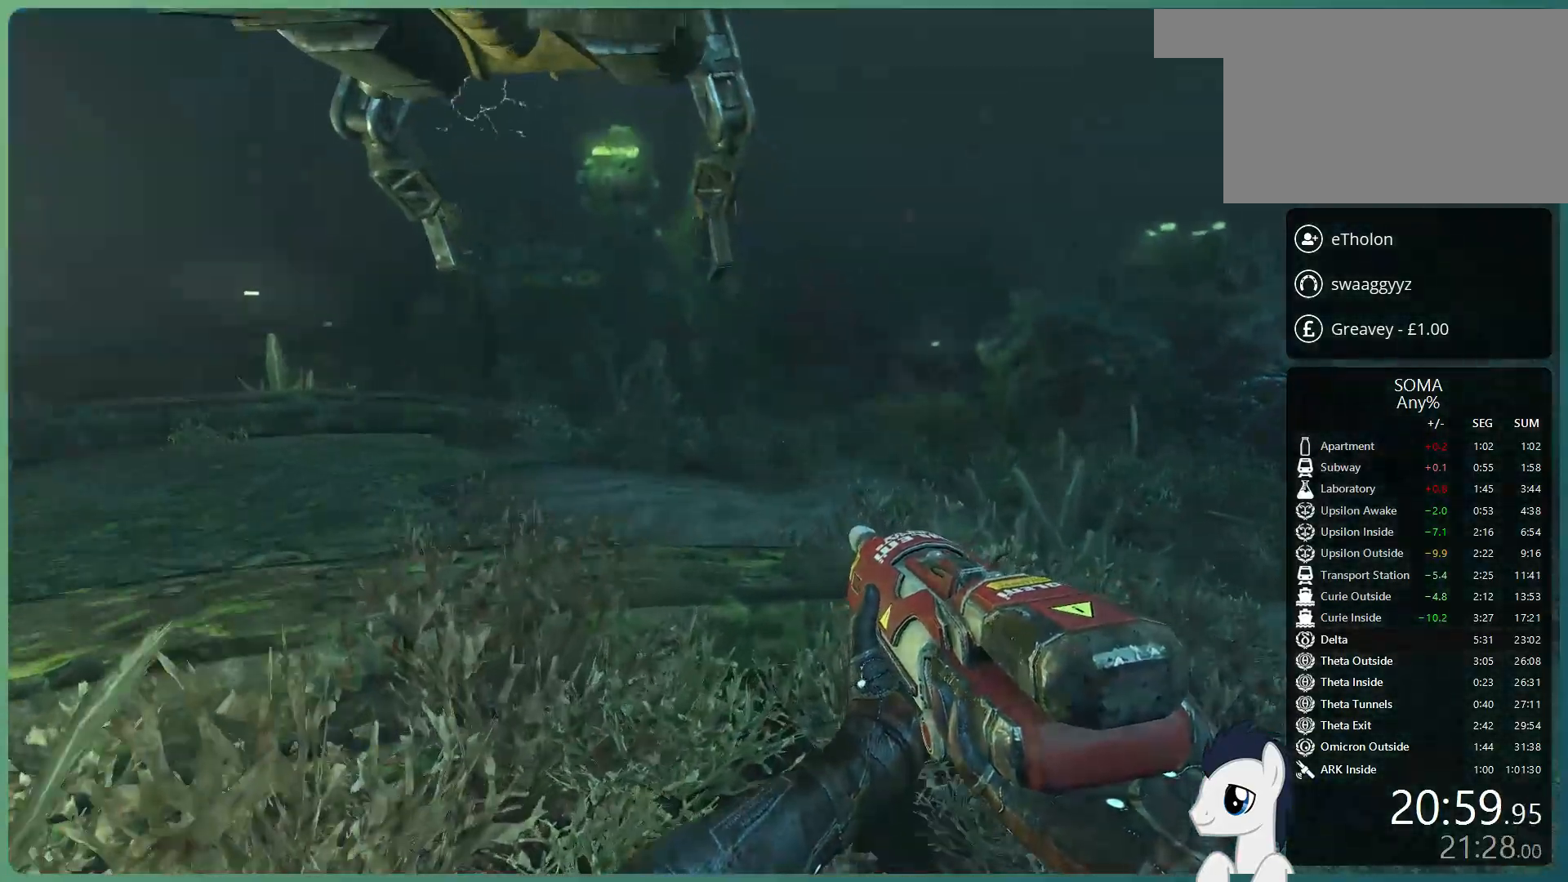
{"keys": ["shift", "space", "w"], "mouse": [], "events": [[117, "space", "down"], [250, "space", "up"], [300, "space", "down"]]}
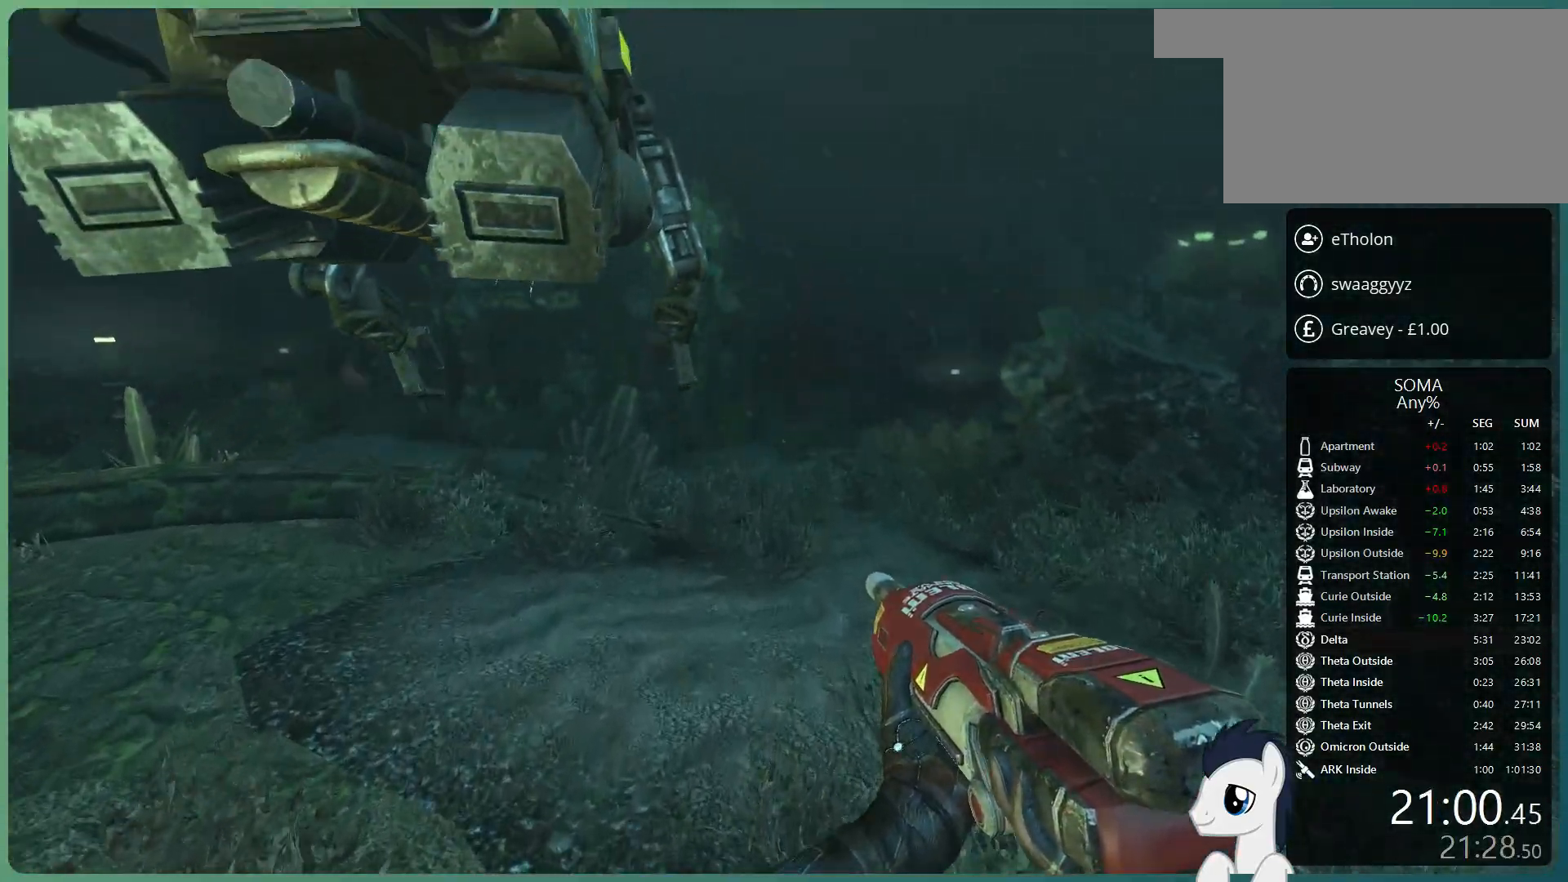
{"keys": ["shift", "space", "w"], "mouse": [], "events": []}
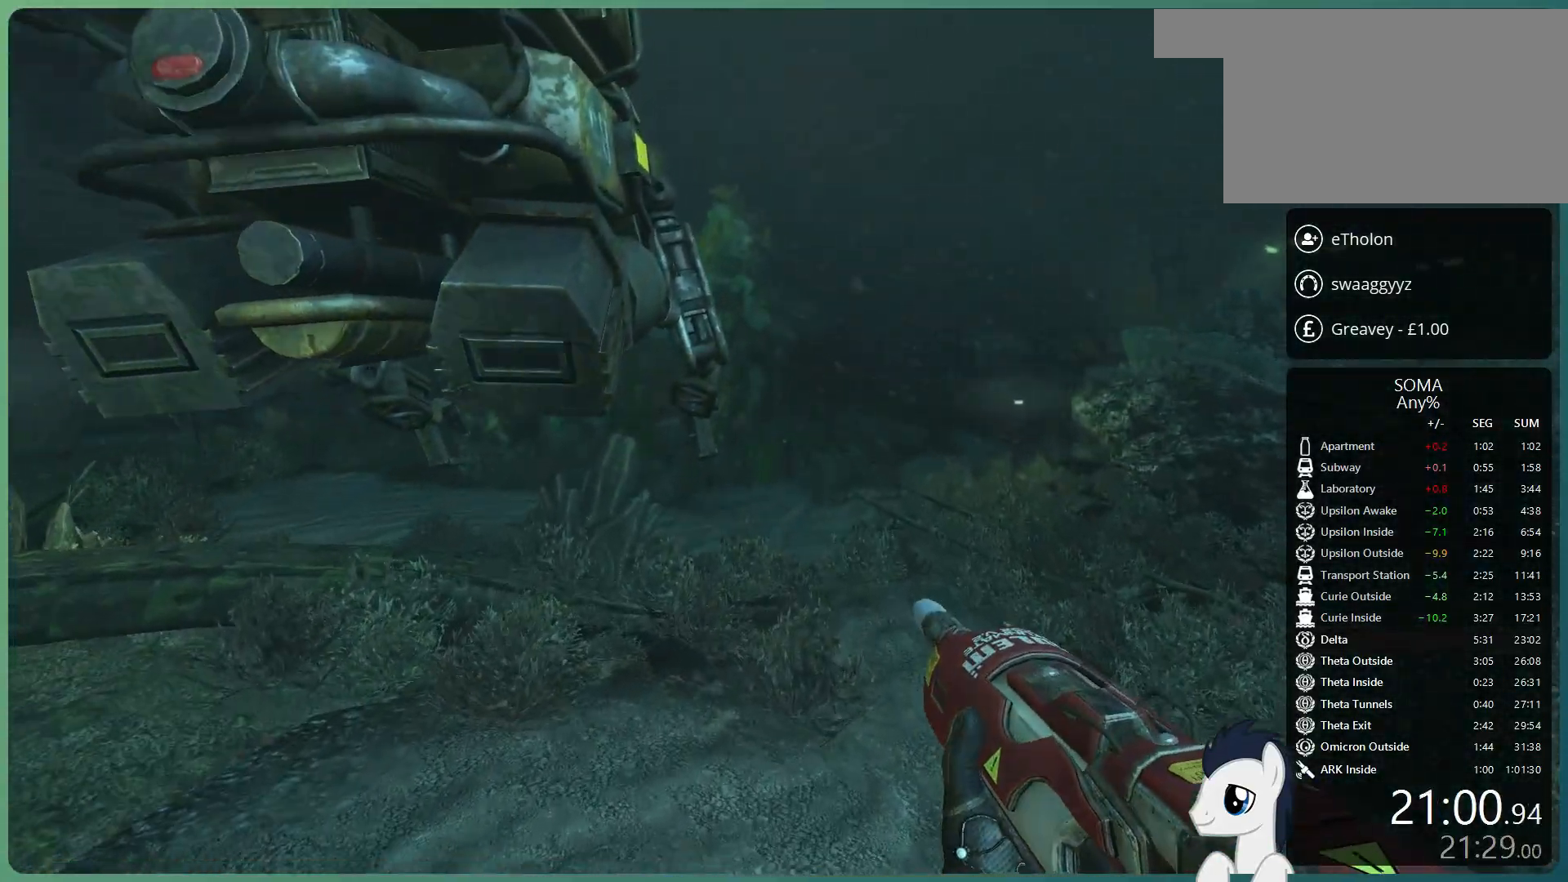
{"keys": ["shift", "w"], "mouse": [], "events": [[50, "space", "up"]]}
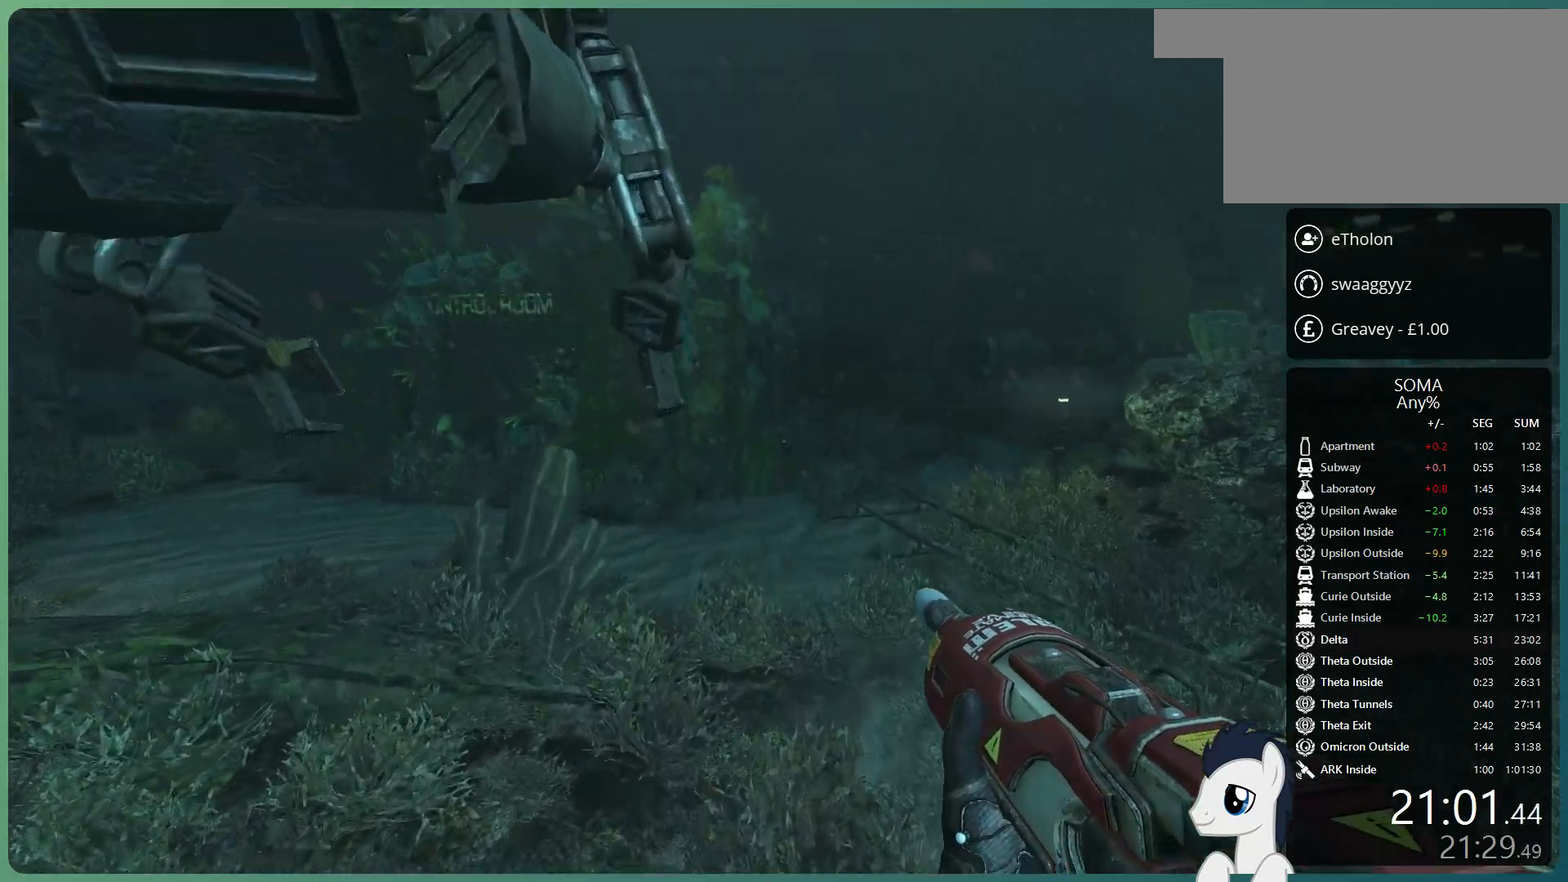
{"keys": ["shift", "w"], "mouse": [], "events": []}
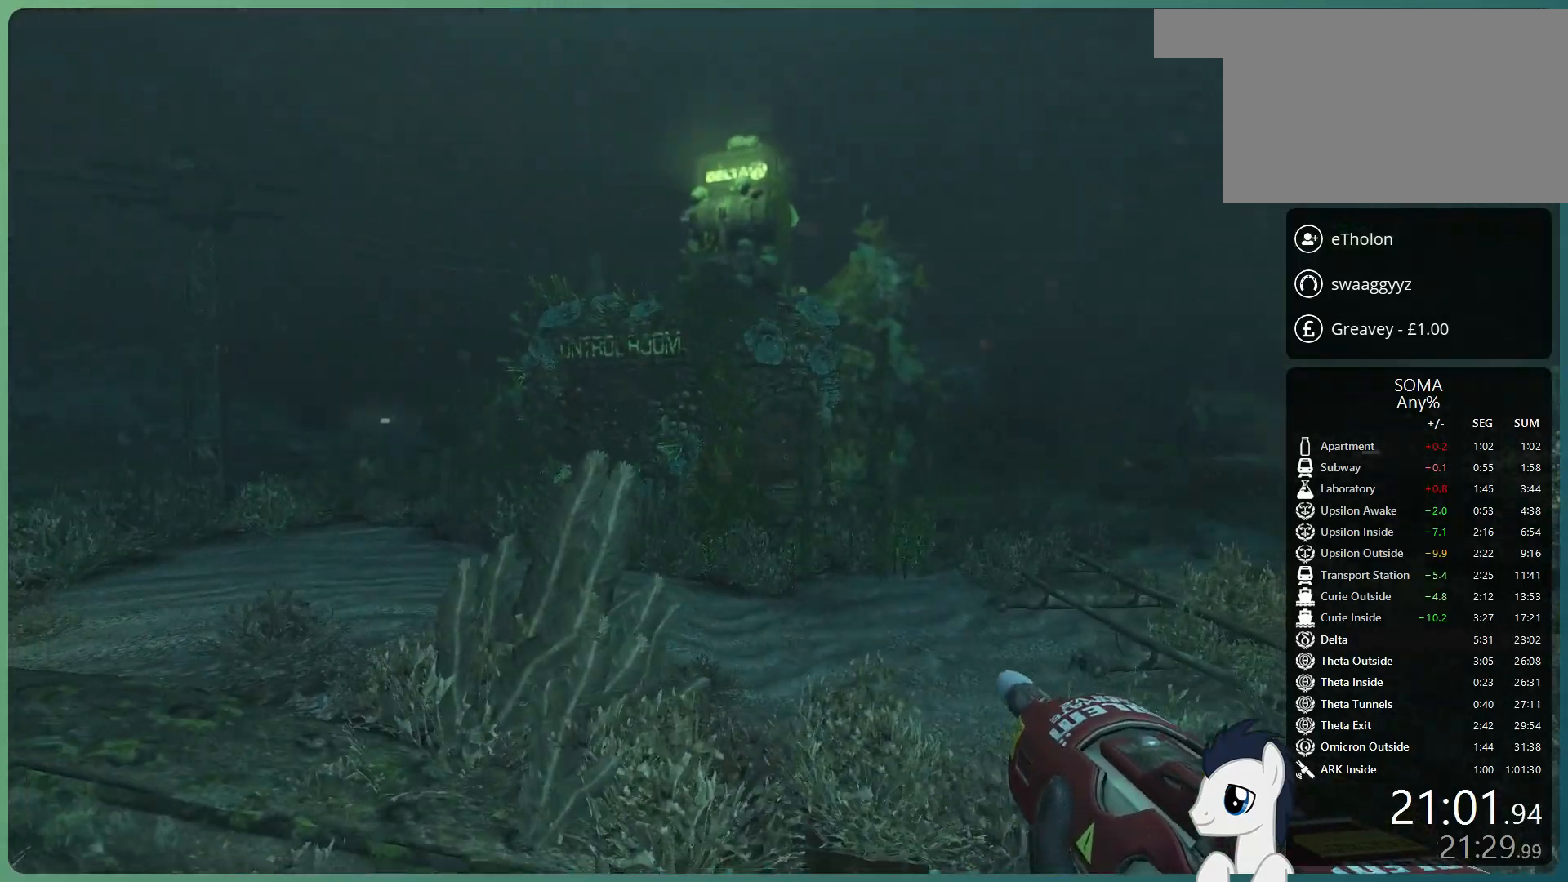
{"keys": ["d", "shift", "w"], "mouse": [], "events": [[33, "d", "down"], [317, "space", "down"], [450, "space", "up"]]}
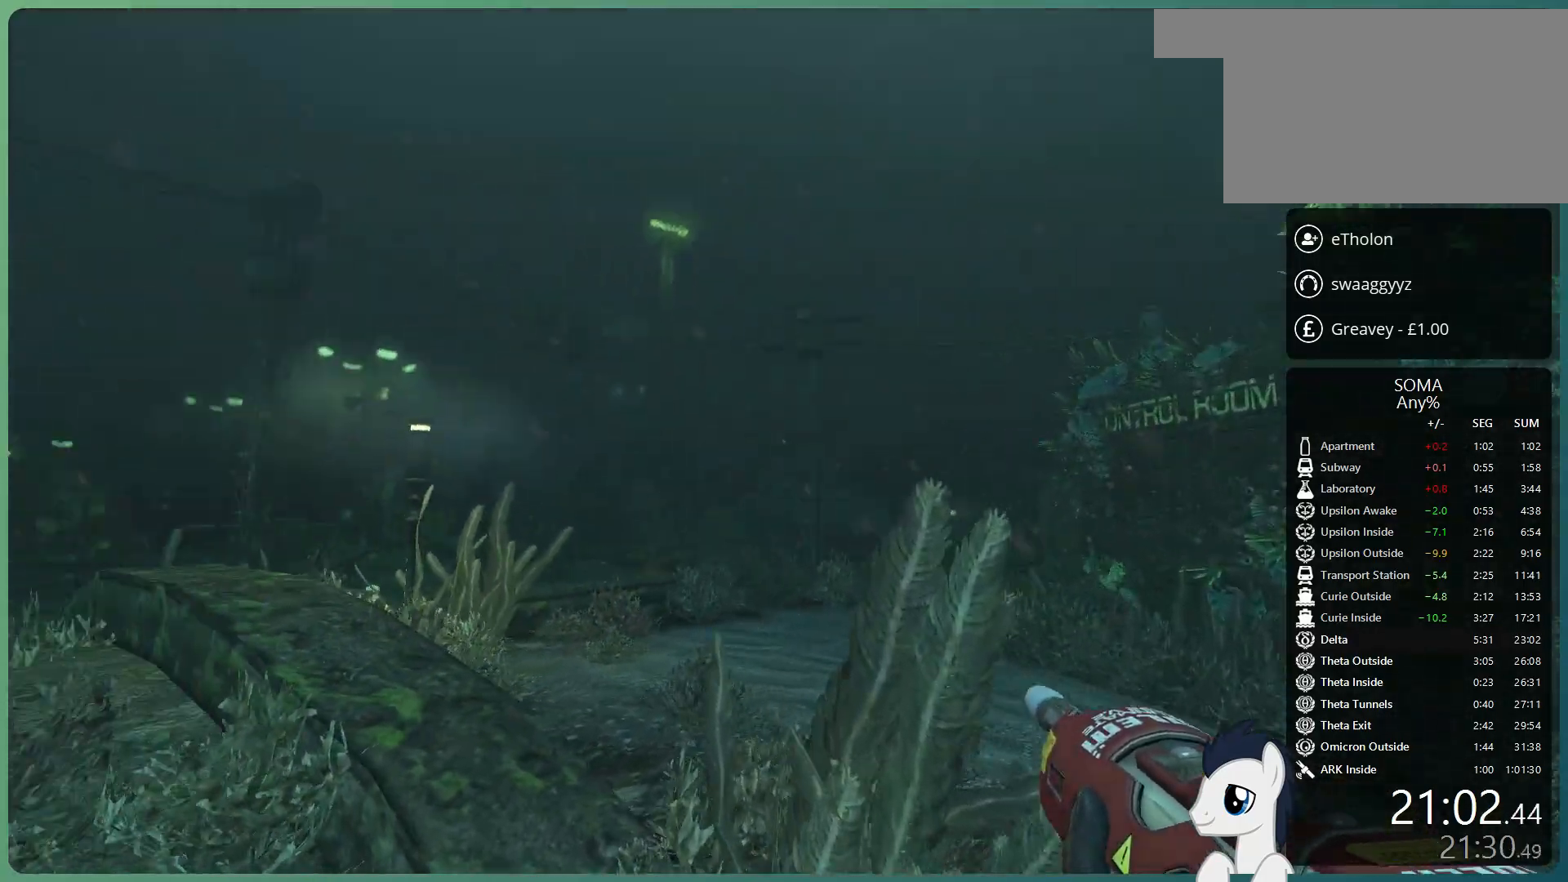
{"keys": ["d", "shift"], "mouse": [], "events": [[50, "space", "down"], [283, "space", "up"], [467, "w", "up"]]}
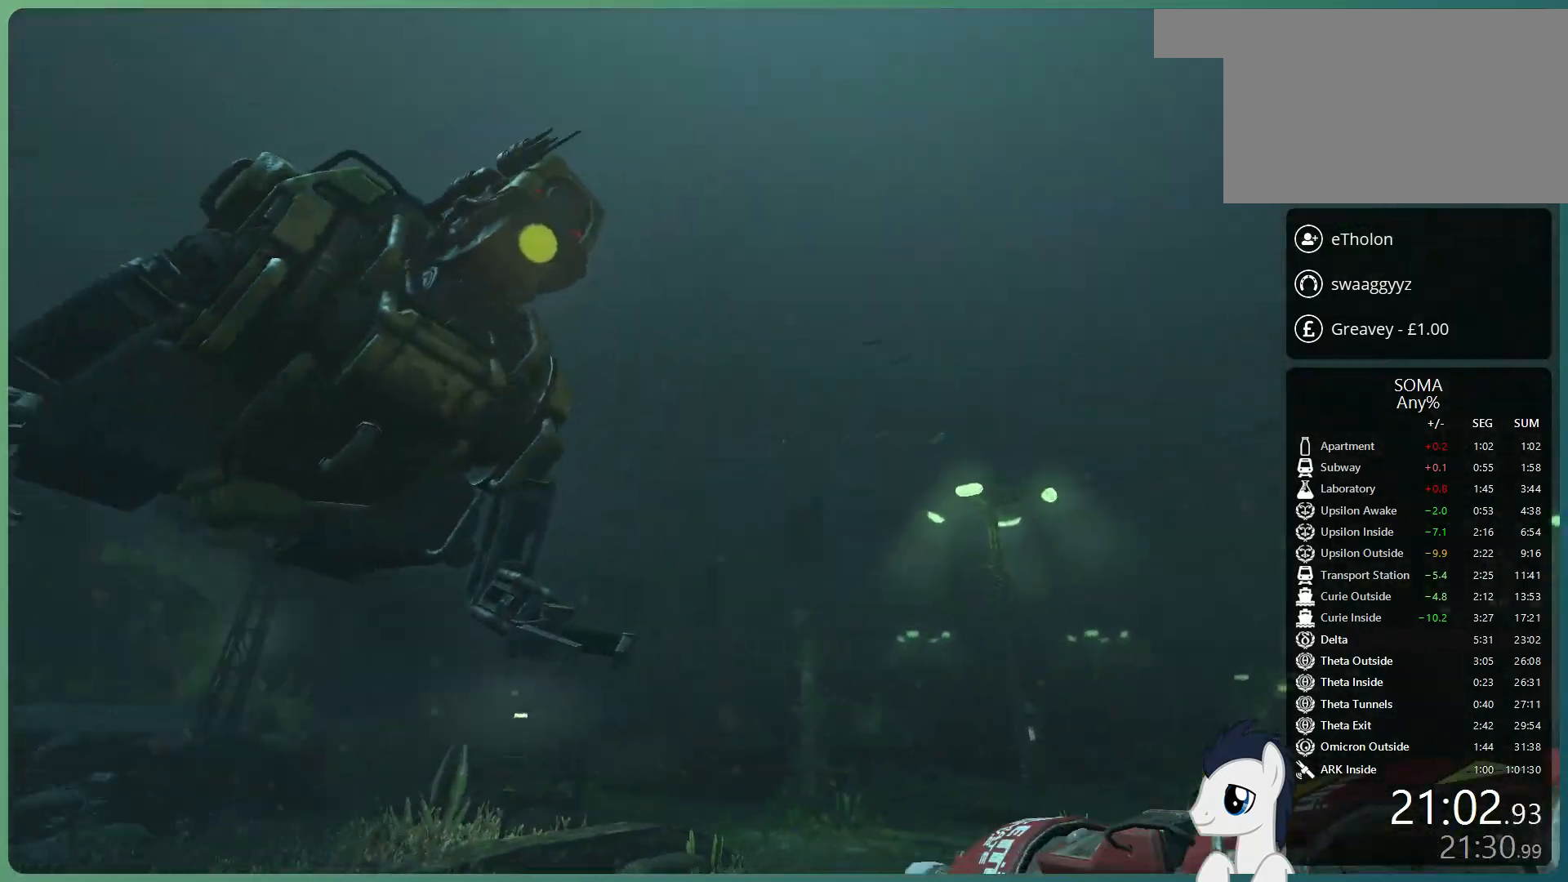
{"keys": [], "mouse": ["left"], "events": [[67, "d", "up"], [67, "shift", "up"], [150, "mouse_left", "down"], [250, "mouse_left", "up"], [300, "mouse_left", "down"], [383, "mouse_left", "up"], [433, "mouse_left", "down"]]}
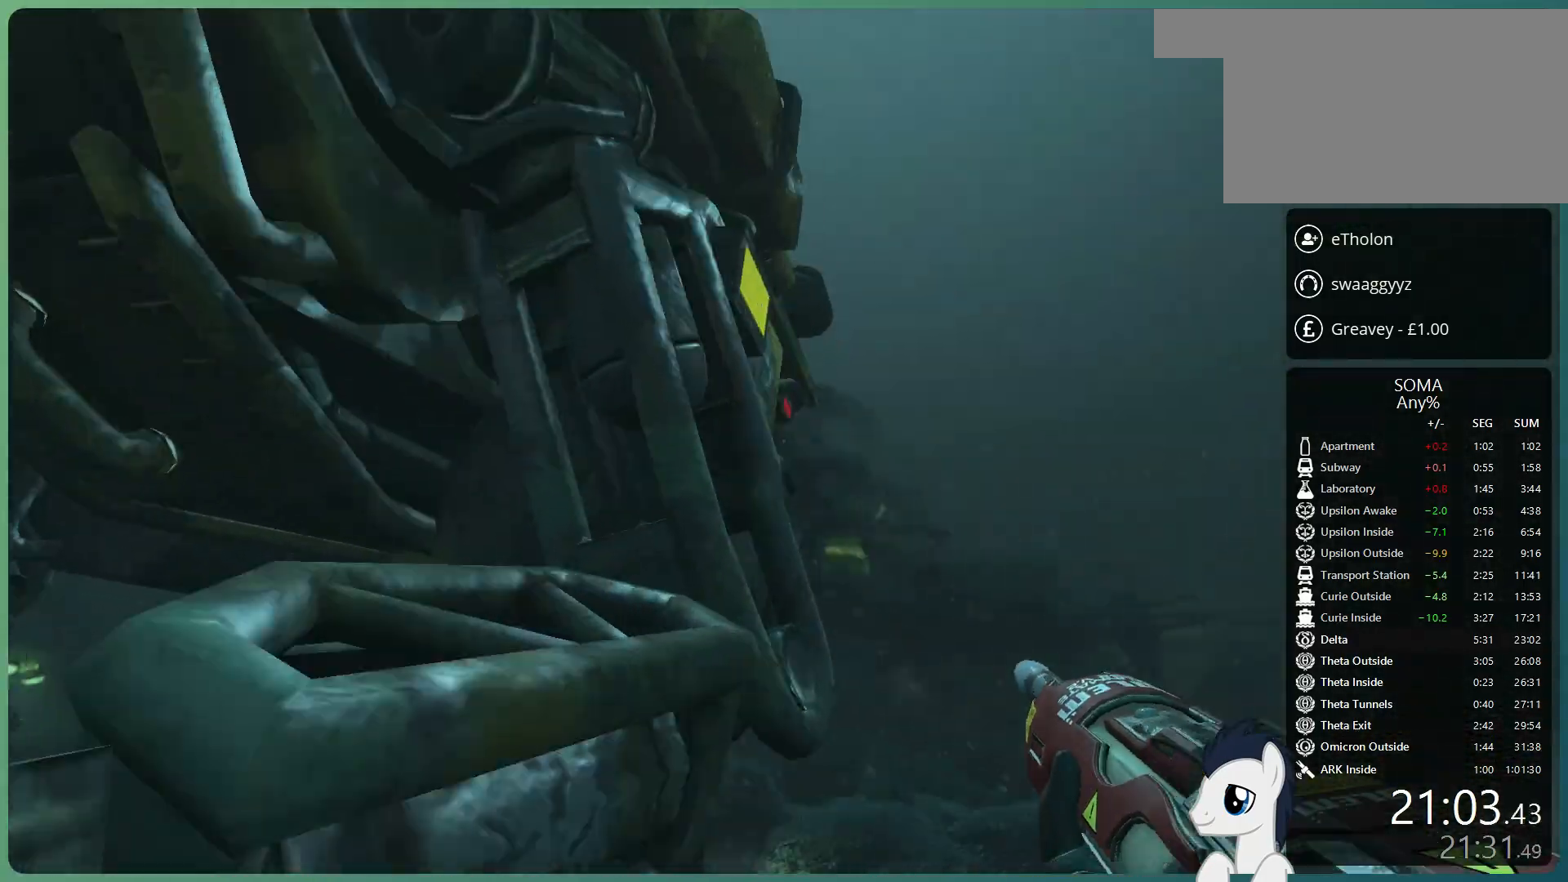
{"keys": [], "mouse": [], "events": [[83, "mouse_left", "up"], [117, "mouse_left", "down"], [167, "mouse_left", "up"]]}